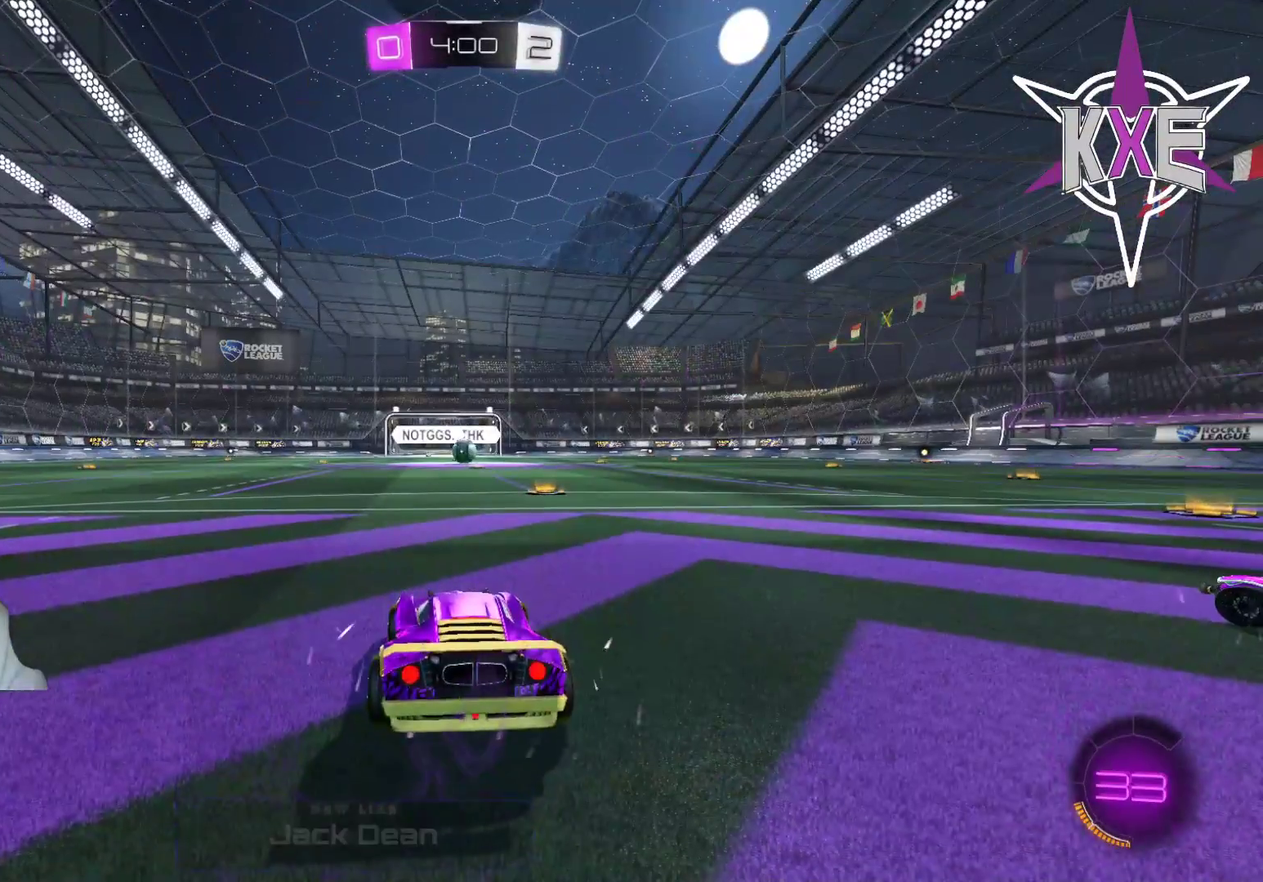
Gameplay with a controller (PlayStation layout); each line is a JSON object with the inputs held at the frame after it (dt_ms = milliseconds from this image to that frame). "events" lists button and stick changes between this image and that frame as [ms after this image, input, new state], when the widget could be followed in between. Not read: R2.
{"dt_ms": 500, "buttons": [], "left_stick": "center", "right_stick": "center", "events": []}
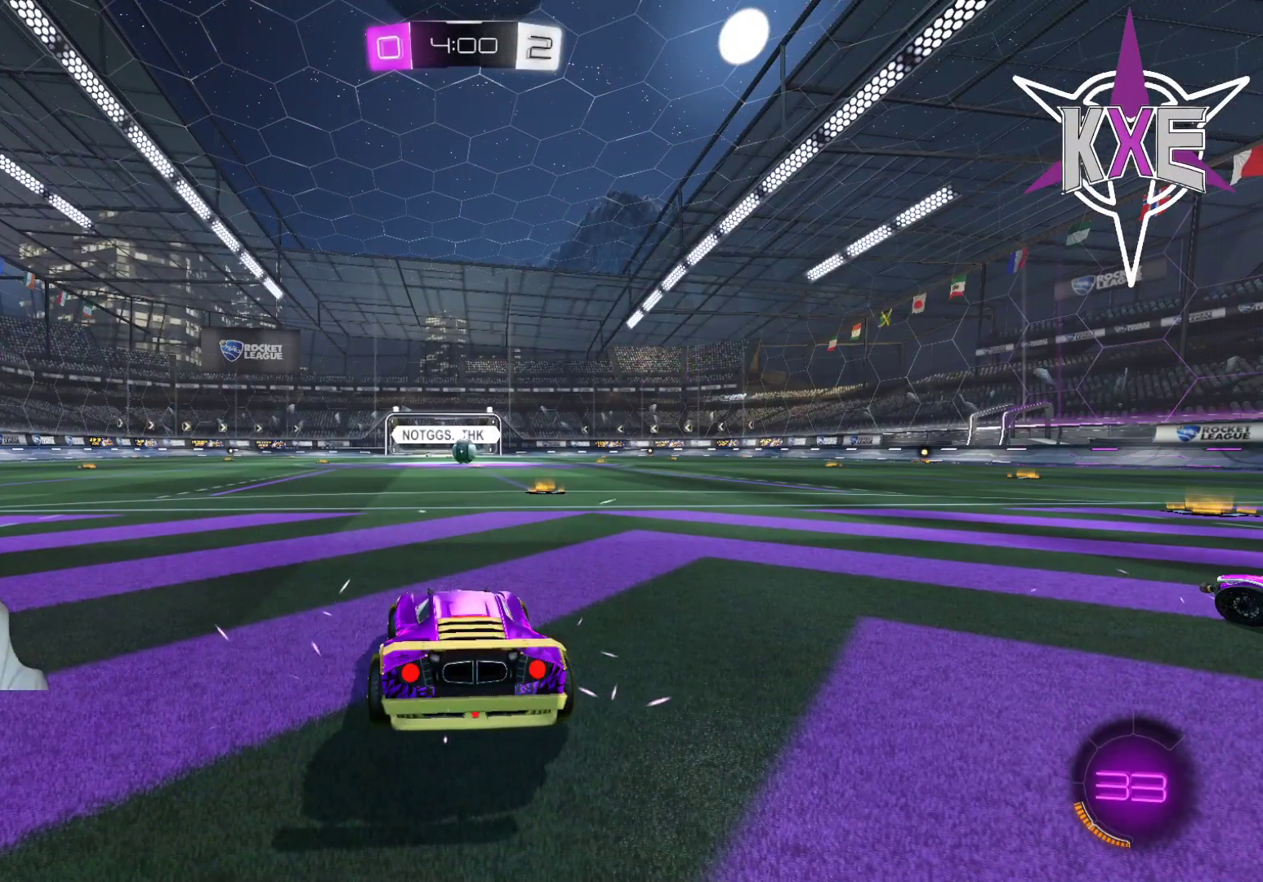
{"dt_ms": 500, "buttons": ["R1"], "left_stick": "center", "right_stick": "center", "events": [[500, "R1", "down"]]}
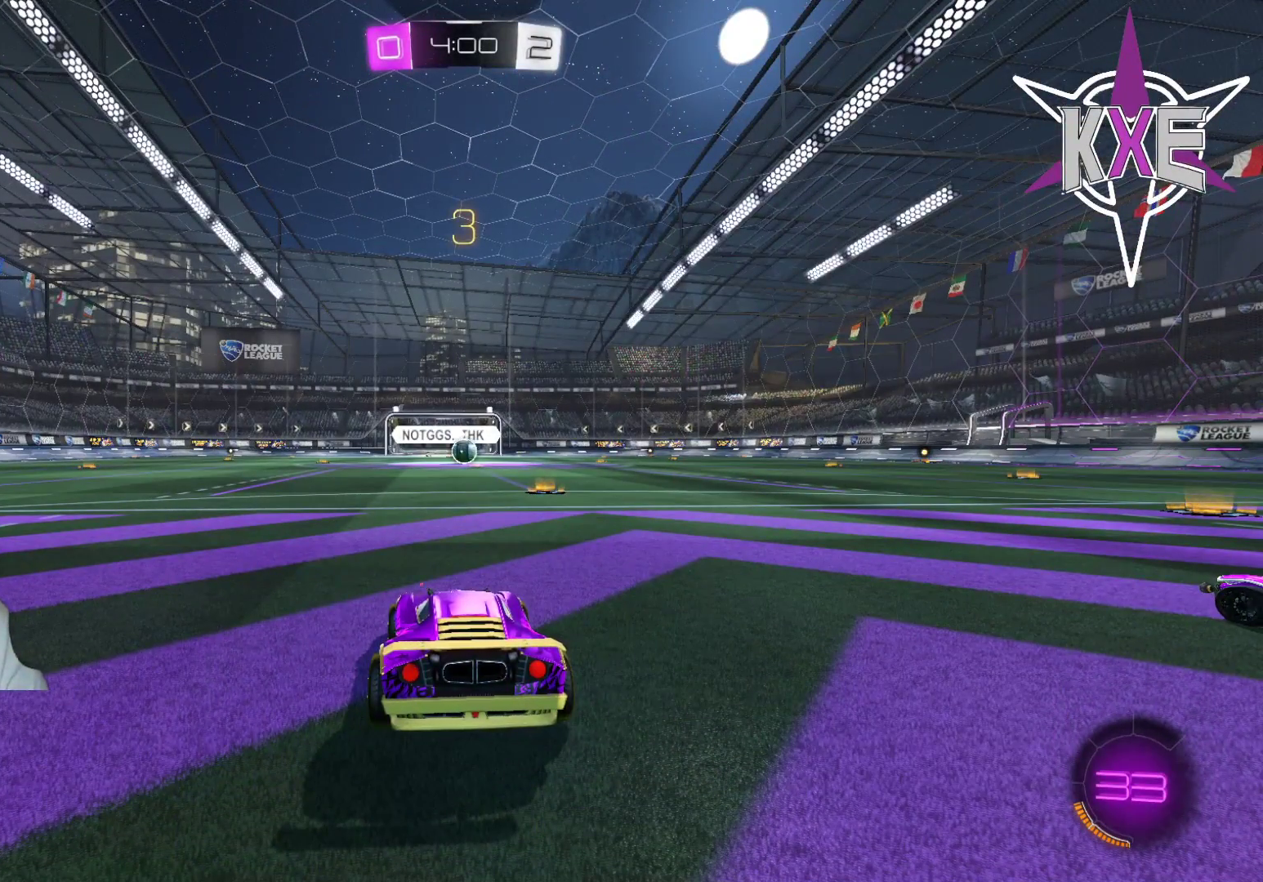
{"dt_ms": 500, "buttons": [], "left_stick": "center", "right_stick": "center", "events": [[50, "R1", "up"], [117, "R1", "down"], [250, "R1", "up"]]}
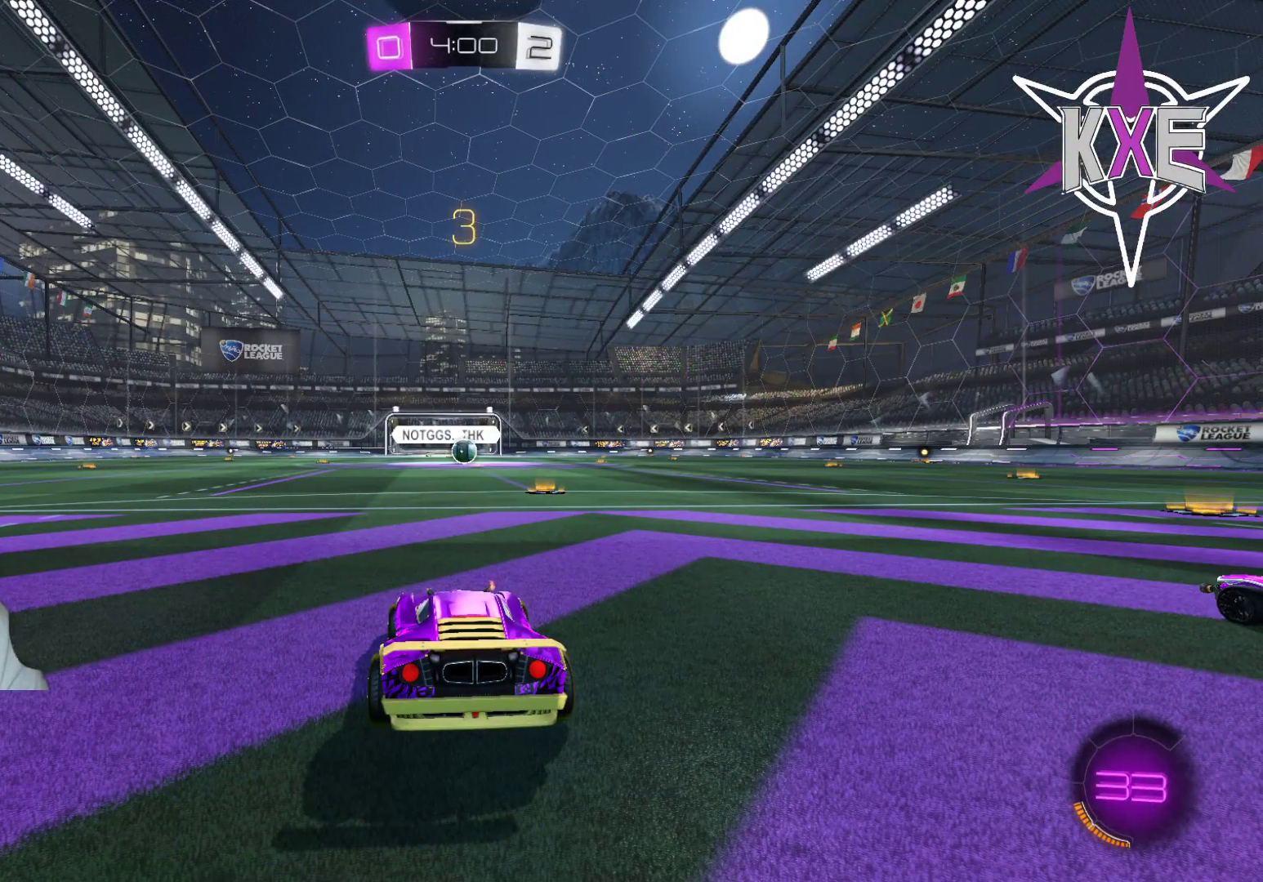
{"dt_ms": 500, "buttons": ["R1"], "left_stick": "down-right", "right_stick": "center", "events": [[17, "R1", "down"], [133, "R1", "up"], [200, "R1", "down"], [317, "R1", "up"], [367, "left_stick", "down-right"], [433, "R1", "down"]]}
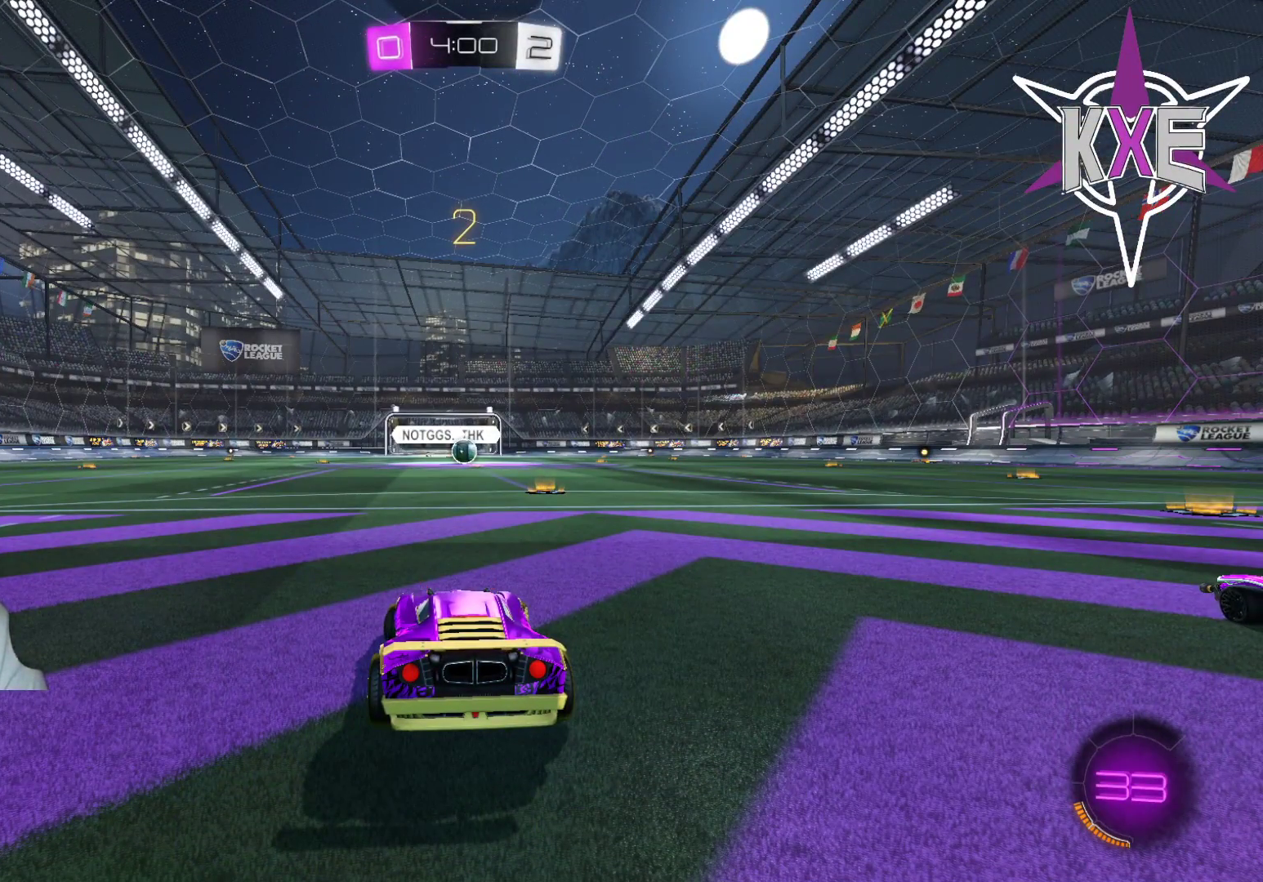
{"dt_ms": 500, "buttons": [], "left_stick": "right", "right_stick": "center", "events": [[17, "R1", "up"], [17, "left_stick", "center"], [150, "R1", "down"], [150, "left_stick", "right"], [233, "R1", "up"], [300, "left_stick", "center"], [333, "R1", "down"], [417, "left_stick", "right"], [433, "R1", "up"]]}
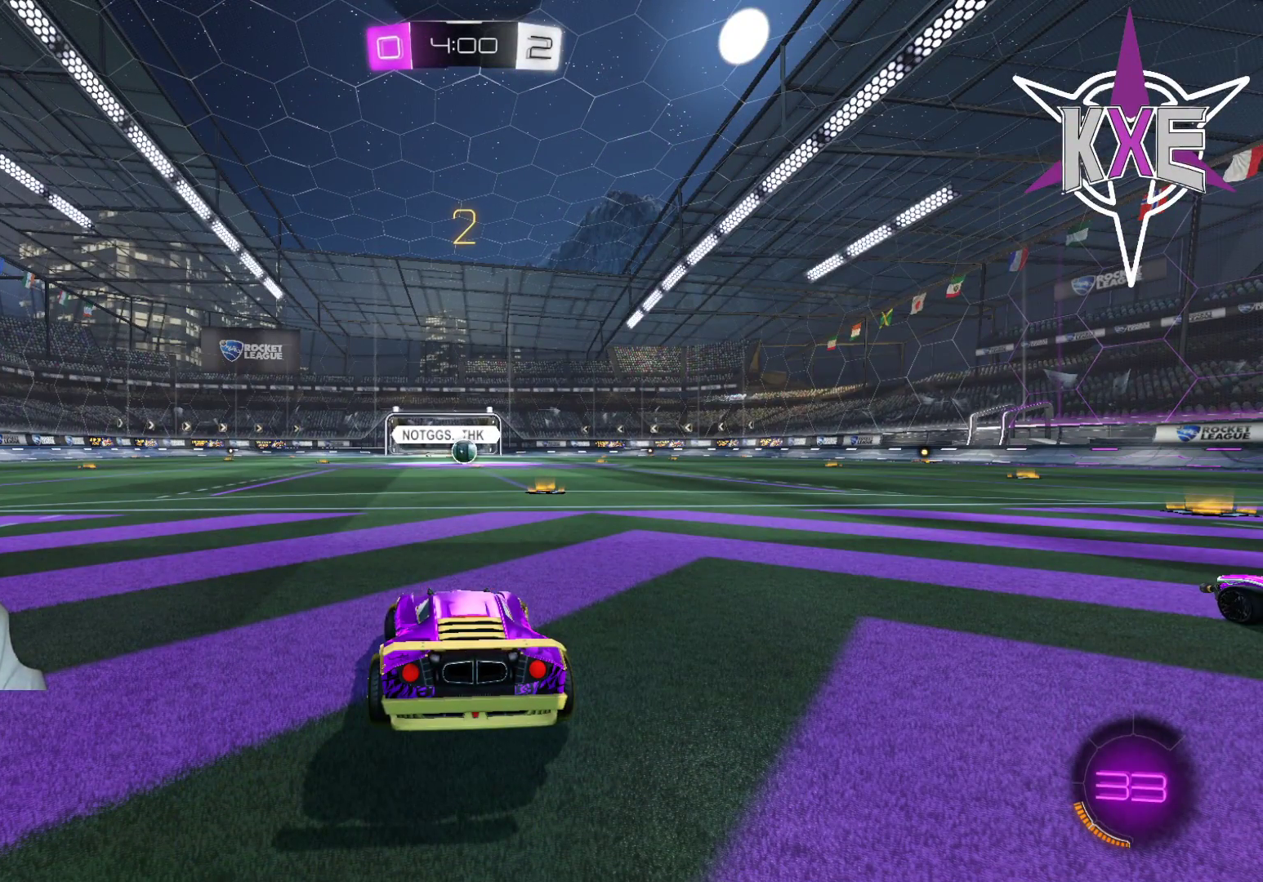
{"dt_ms": 500, "buttons": ["R1"], "left_stick": "down-right", "right_stick": "center", "events": [[33, "R1", "down"], [67, "left_stick", "center"], [117, "R1", "up"], [200, "left_stick", "right"], [233, "R1", "down"], [333, "R1", "up"], [333, "left_stick", "center"], [417, "R1", "down"], [483, "left_stick", "down-right"]]}
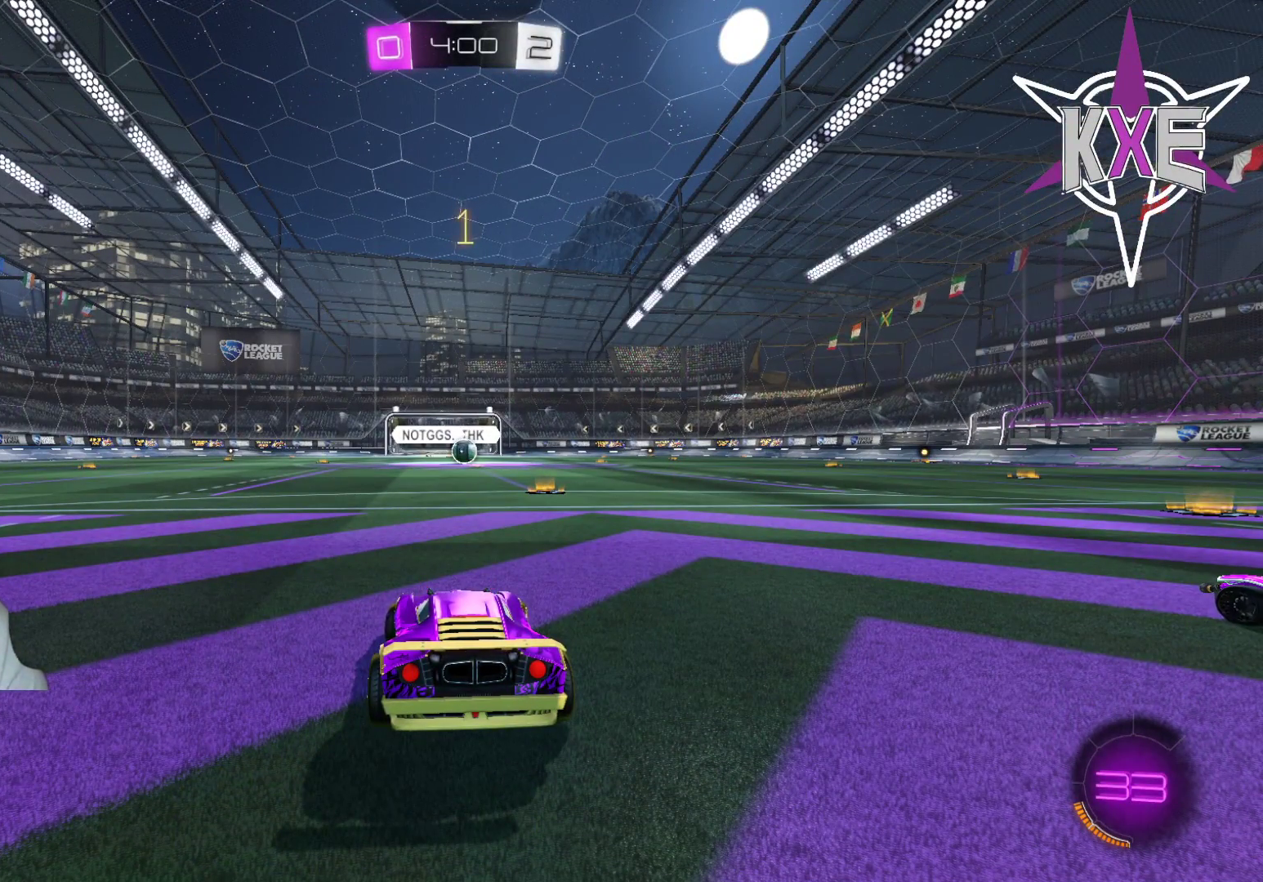
{"dt_ms": 500, "buttons": ["R1"], "left_stick": "right", "right_stick": "center"}
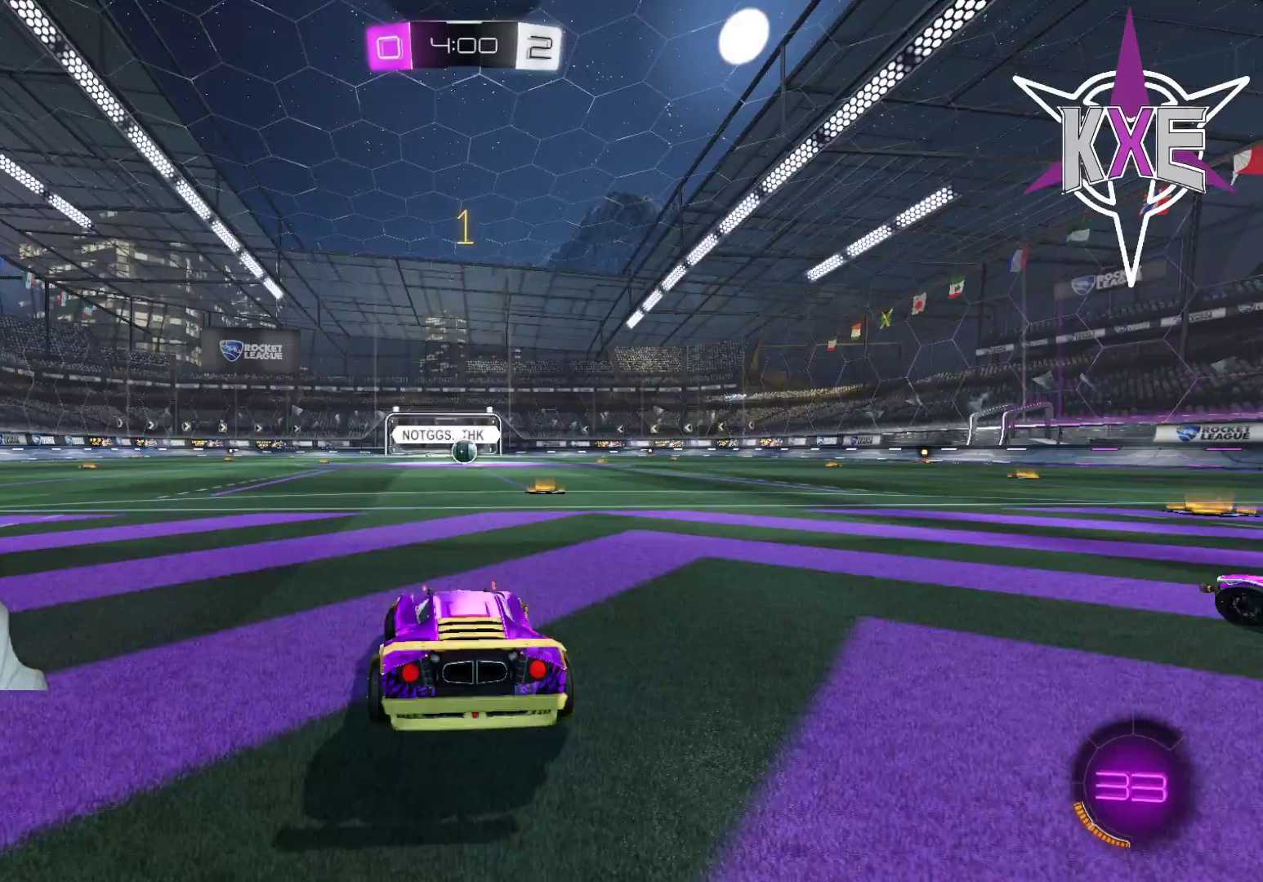
{"dt_ms": 500, "buttons": ["R1"], "left_stick": "center", "right_stick": "center", "events": [[117, "left_stick", "center"]]}
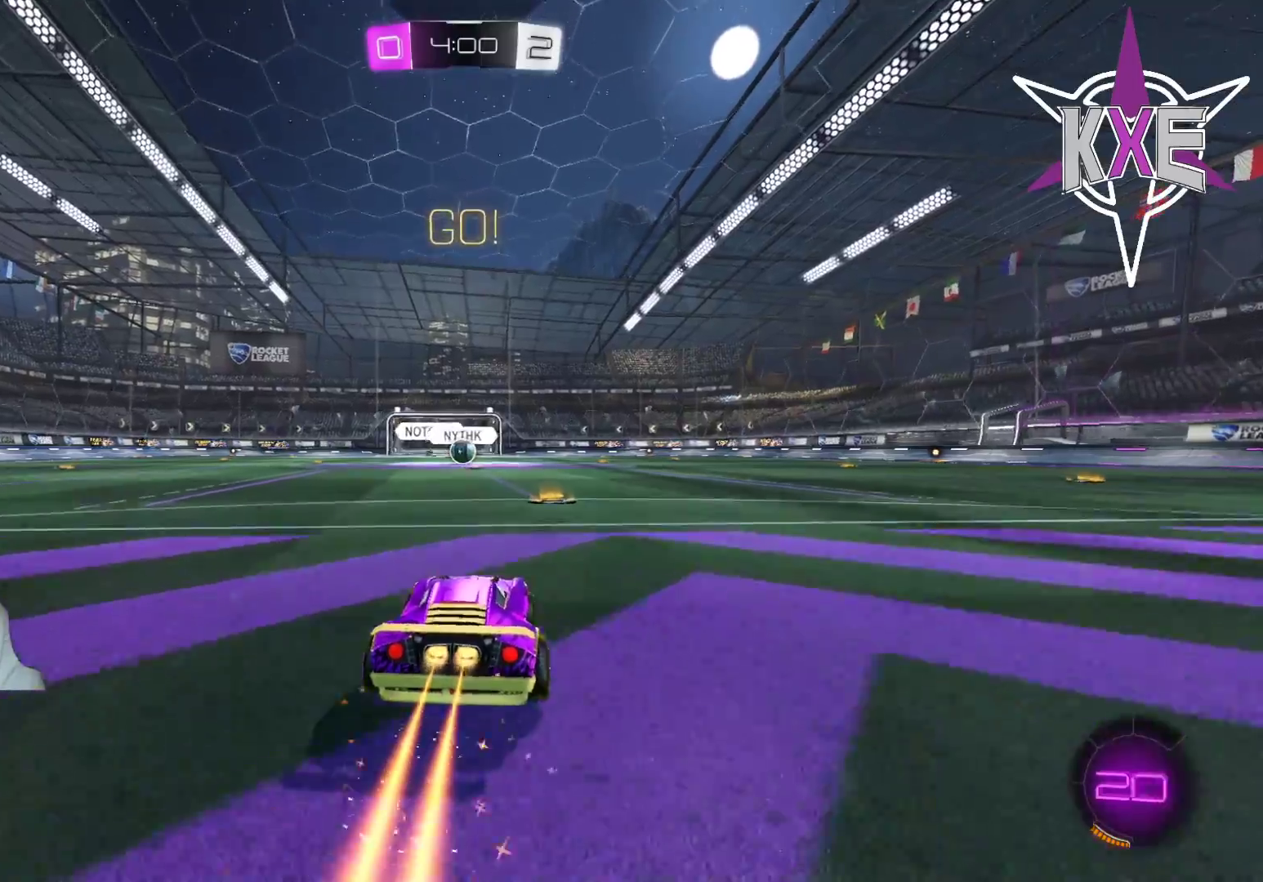
{"dt_ms": 500, "buttons": ["CROSS", "L1", "R1"], "left_stick": "left", "right_stick": "center", "events": [[167, "left_stick", "right"], [300, "CROSS", "down"], [300, "L1", "down"], [333, "left_stick", "left"], [367, "CROSS", "up"], [450, "CROSS", "down"]]}
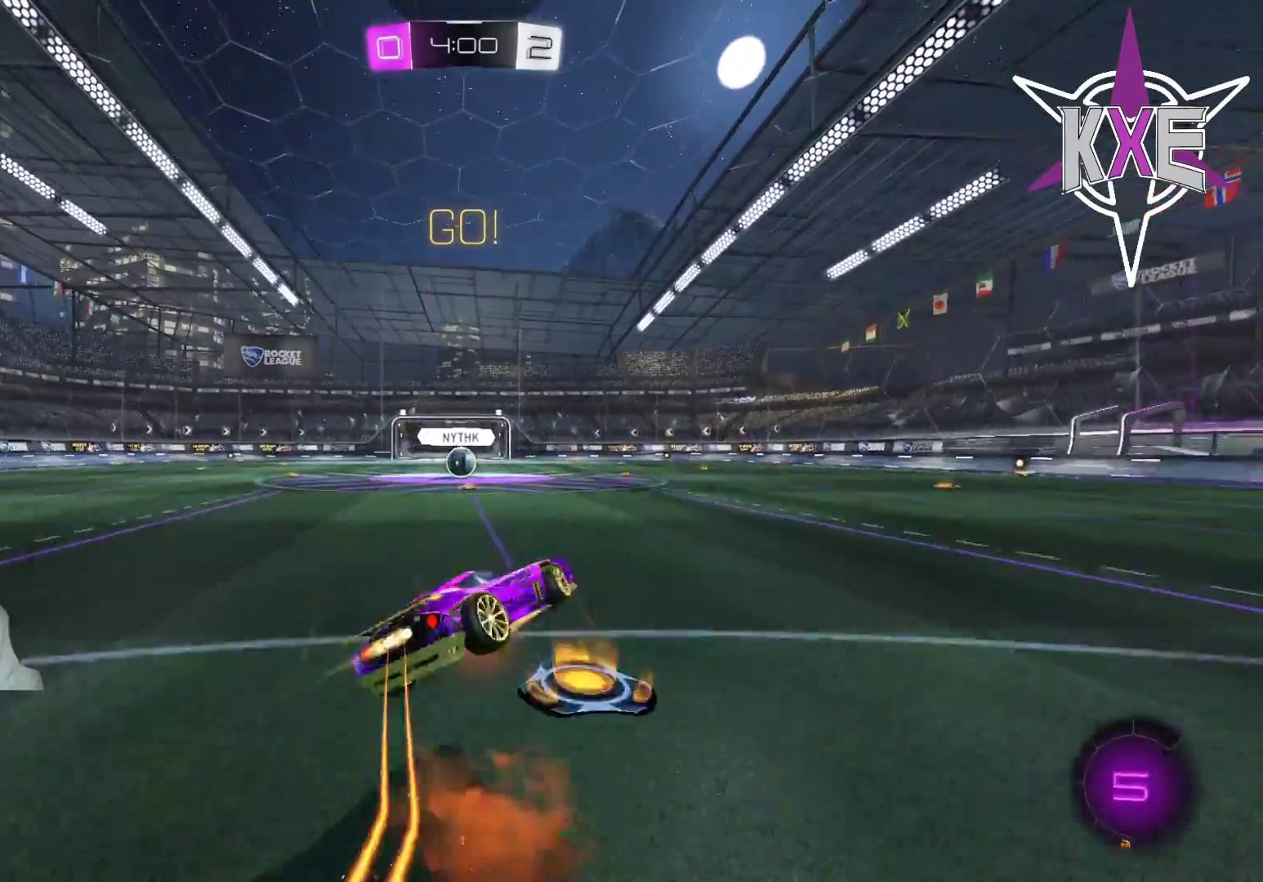
{"dt_ms": 500, "buttons": [], "left_stick": "center", "right_stick": "center"}
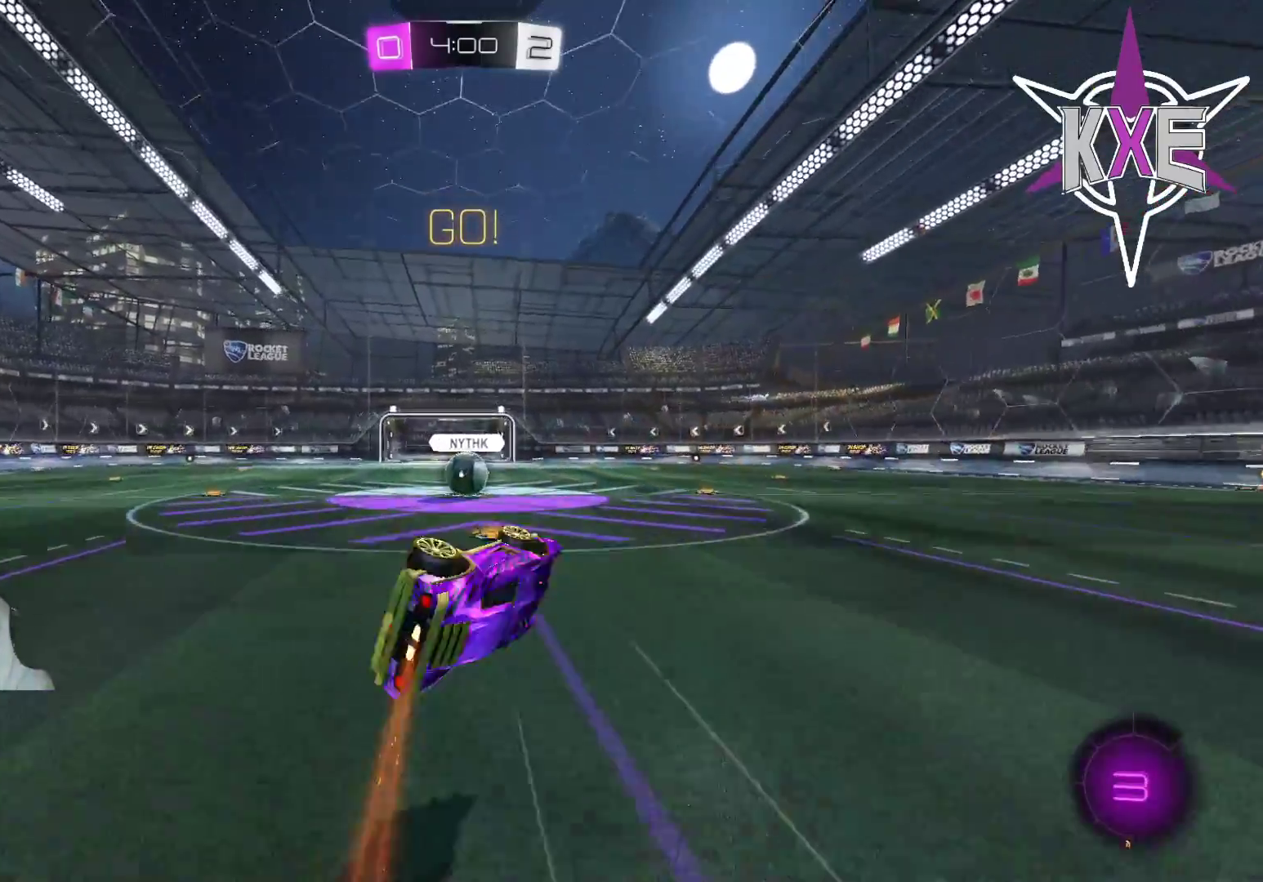
{"dt_ms": 500, "buttons": [], "left_stick": "up-right", "right_stick": "center", "events": [[67, "R1", "down"], [200, "left_stick", "left"], [317, "R1", "up"], [500, "left_stick", "up-right"]]}
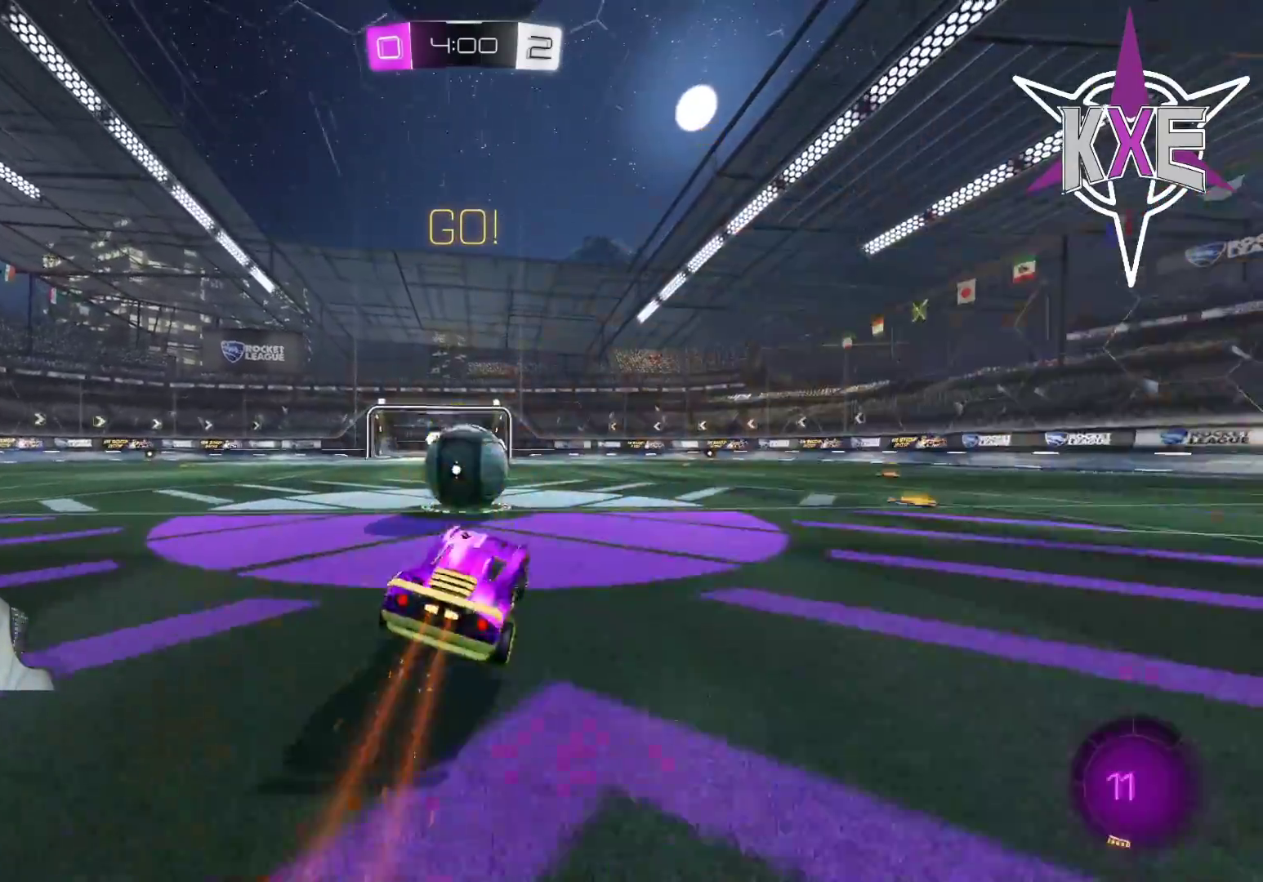
{"dt_ms": 500, "buttons": [], "left_stick": "left", "right_stick": "center", "events": [[133, "L1", "down"], [133, "R1", "down"], [150, "CROSS", "down"], [167, "left_stick", "up-left"], [250, "CROSS", "up"], [250, "L3", "down"], [267, "CROSS", "down"], [367, "left_stick", "left"], [400, "CROSS", "up"], [433, "L3", "up"], [433, "R1", "up"], [483, "L1", "up"]]}
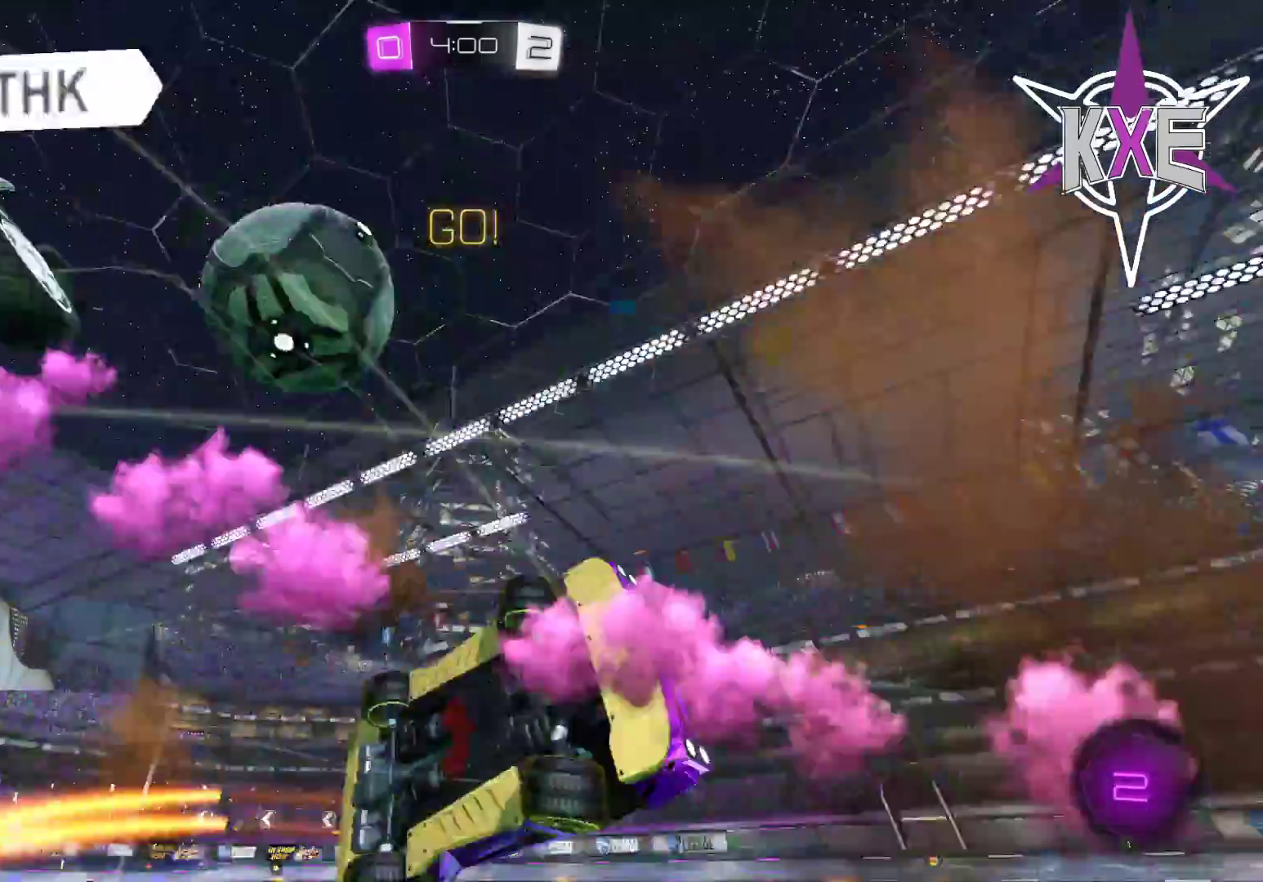
{"dt_ms": 500, "buttons": ["TRIANGLE"], "left_stick": "center", "right_stick": "center", "events": [[317, "left_stick", "center"], [483, "TRIANGLE", "down"]]}
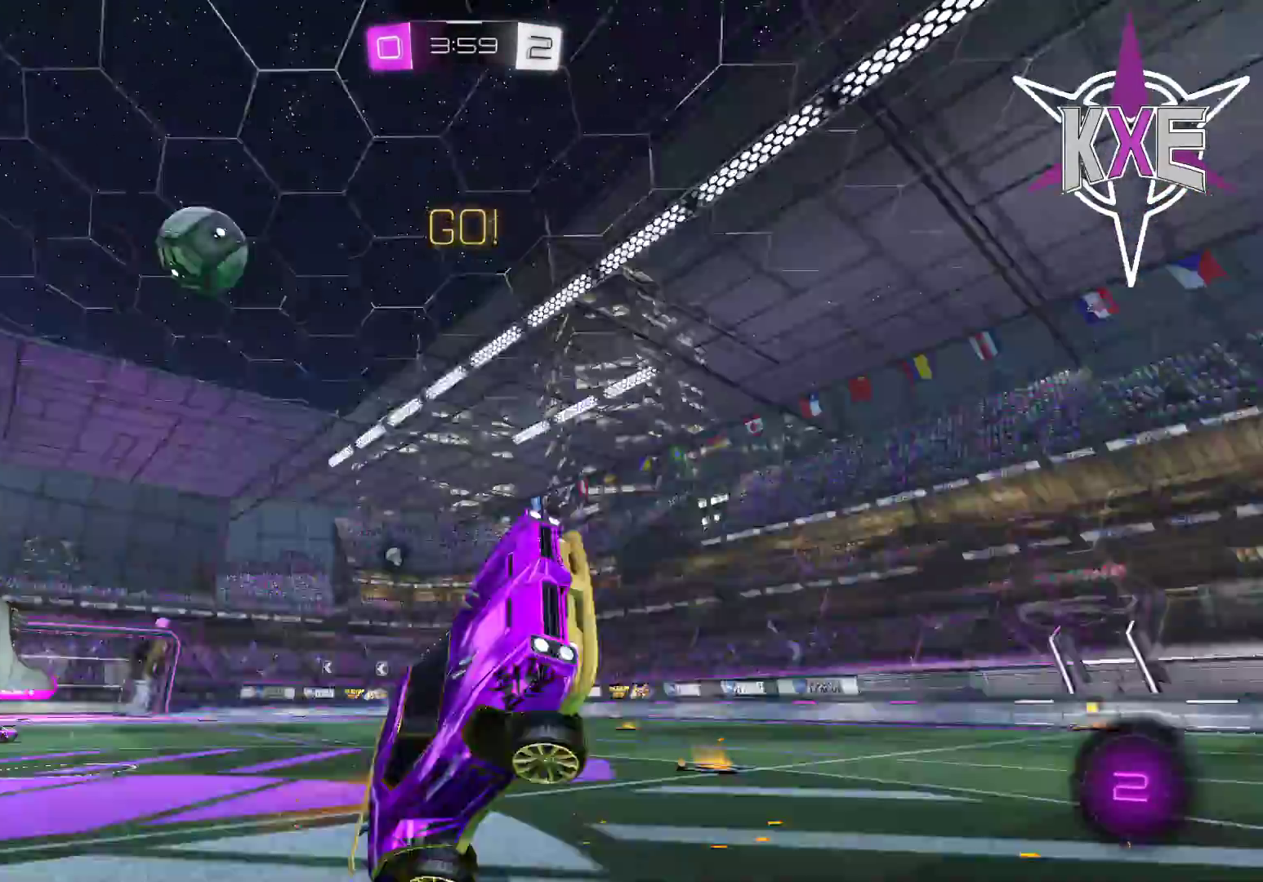
{"dt_ms": 1000, "buttons": ["R1"], "left_stick": "left", "right_stick": "center"}
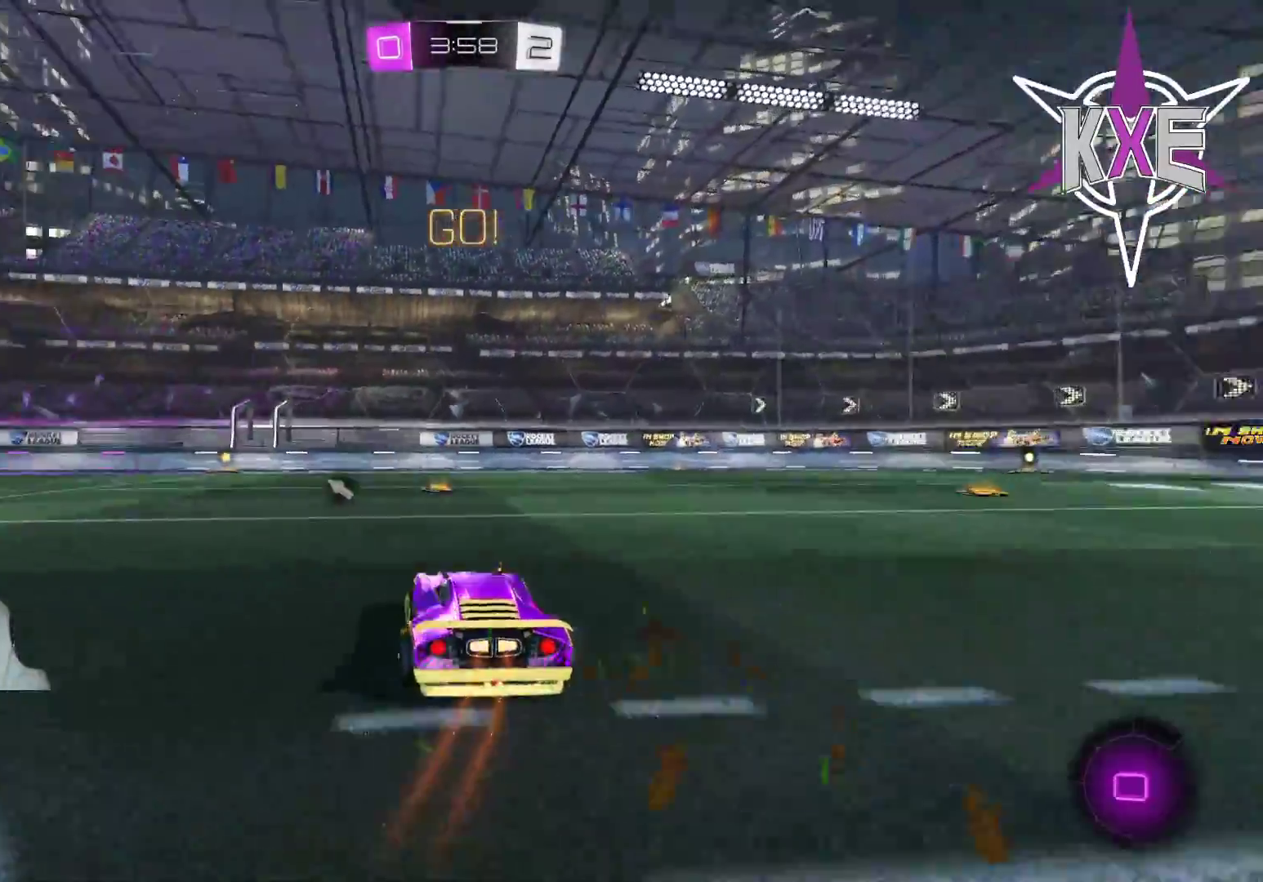
{"dt_ms": 500, "buttons": [], "left_stick": "center", "right_stick": "center"}
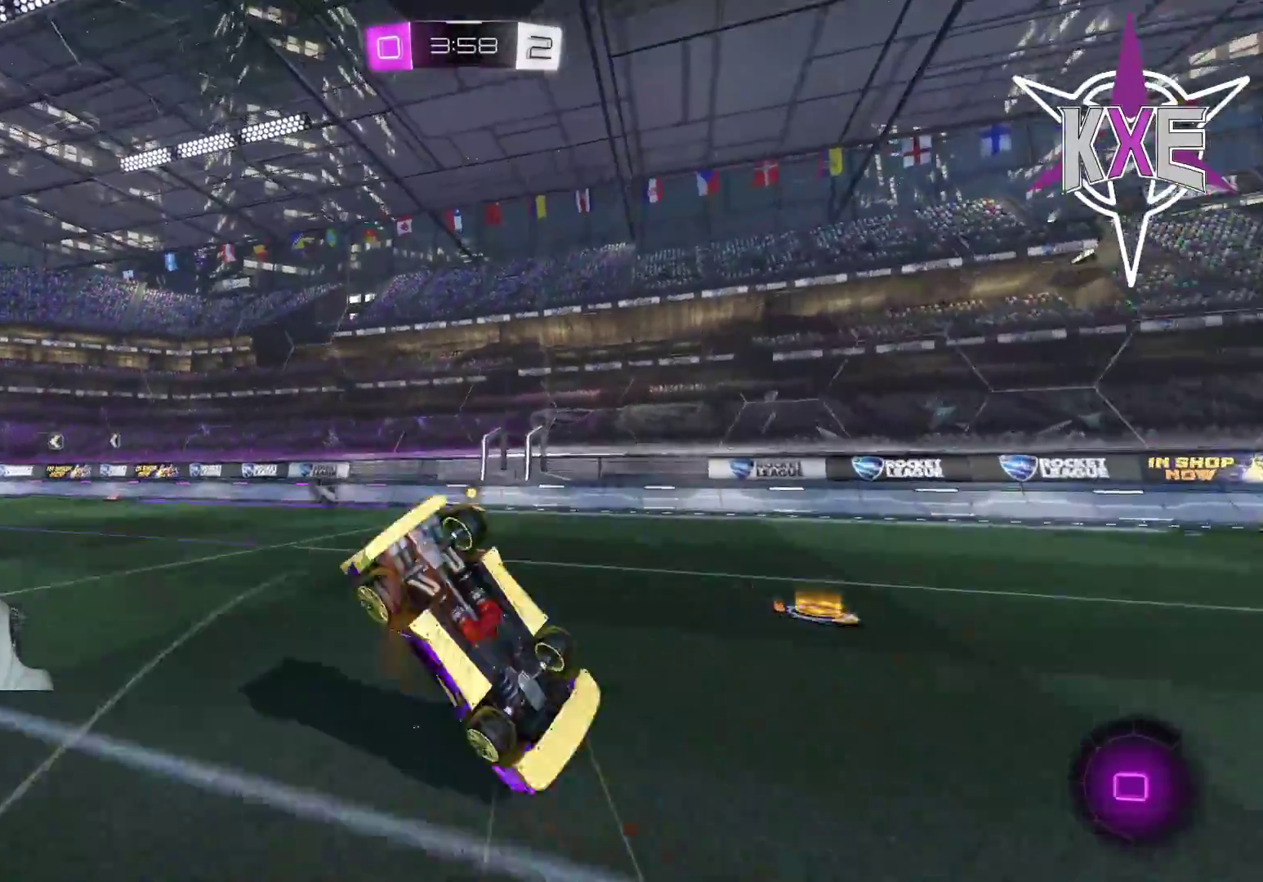
{"dt_ms": 500, "buttons": [], "left_stick": "center", "right_stick": "center", "events": []}
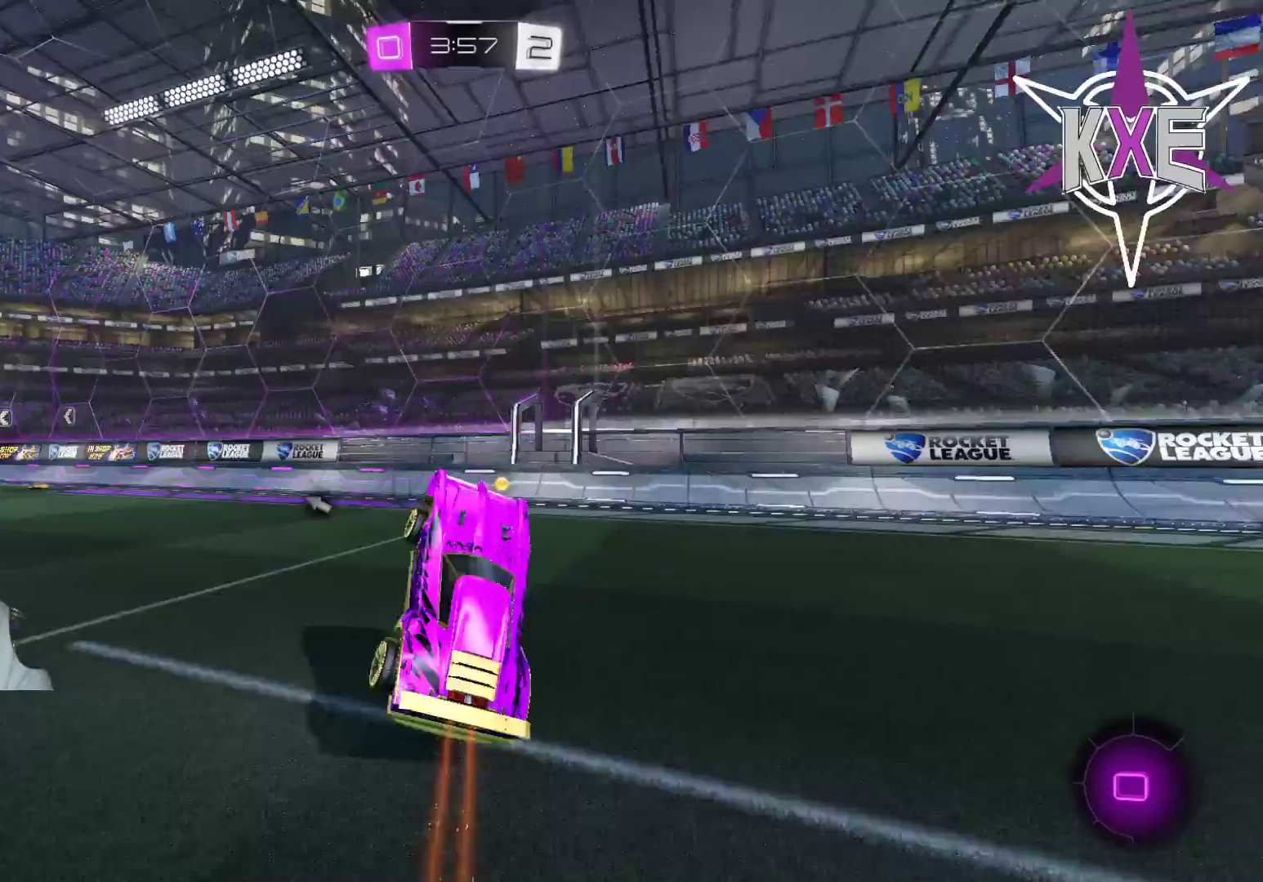
{"dt_ms": 500, "buttons": [], "left_stick": "center", "right_stick": "center", "events": [[50, "left_stick", "right"], [100, "left_stick", "down-right"], [283, "left_stick", "center"]]}
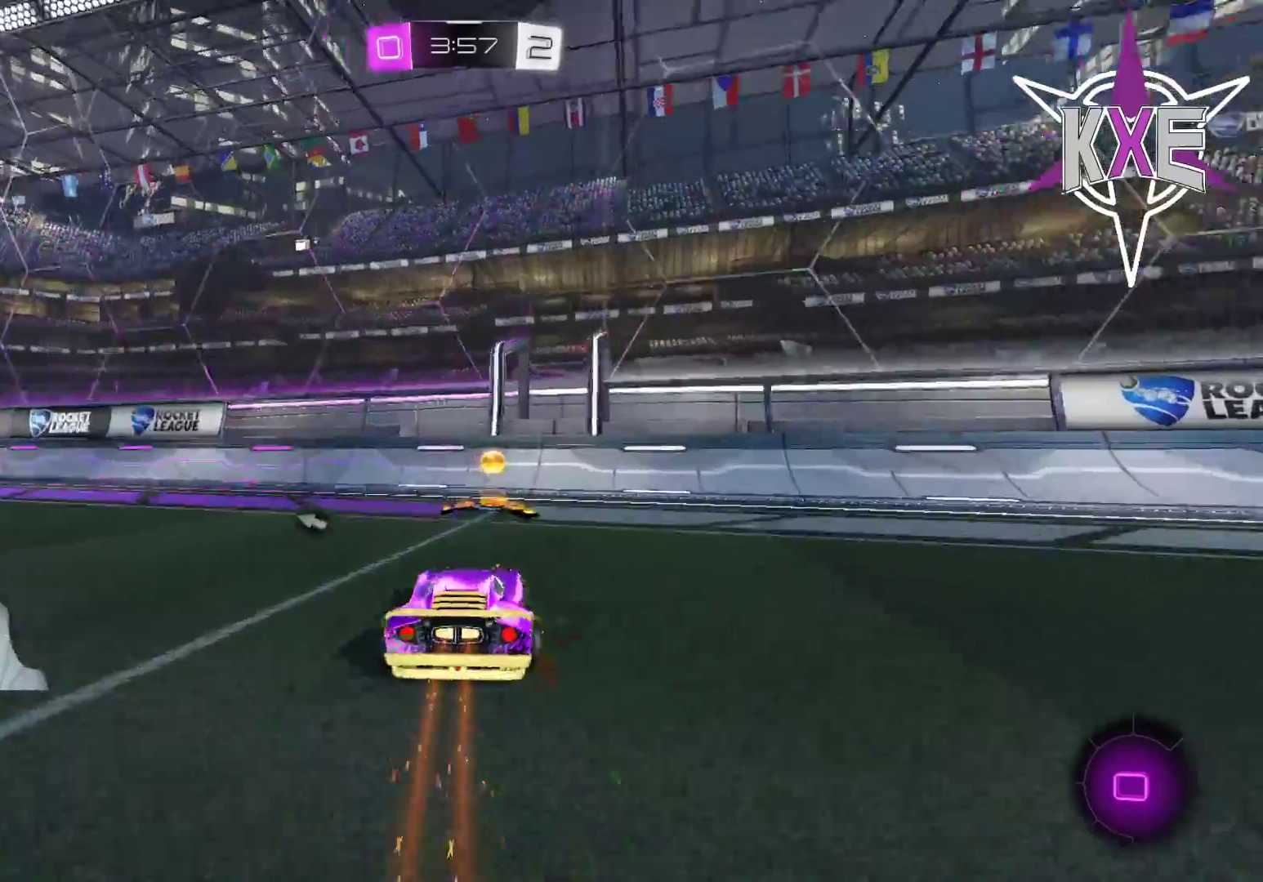
{"dt_ms": 500, "buttons": ["R1"], "left_stick": "left", "right_stick": "center", "events": [[33, "TRIANGLE", "down"], [83, "left_stick", "left"], [117, "TRIANGLE", "up"], [133, "L1", "down"], [250, "L1", "up"], [267, "R1", "down"]]}
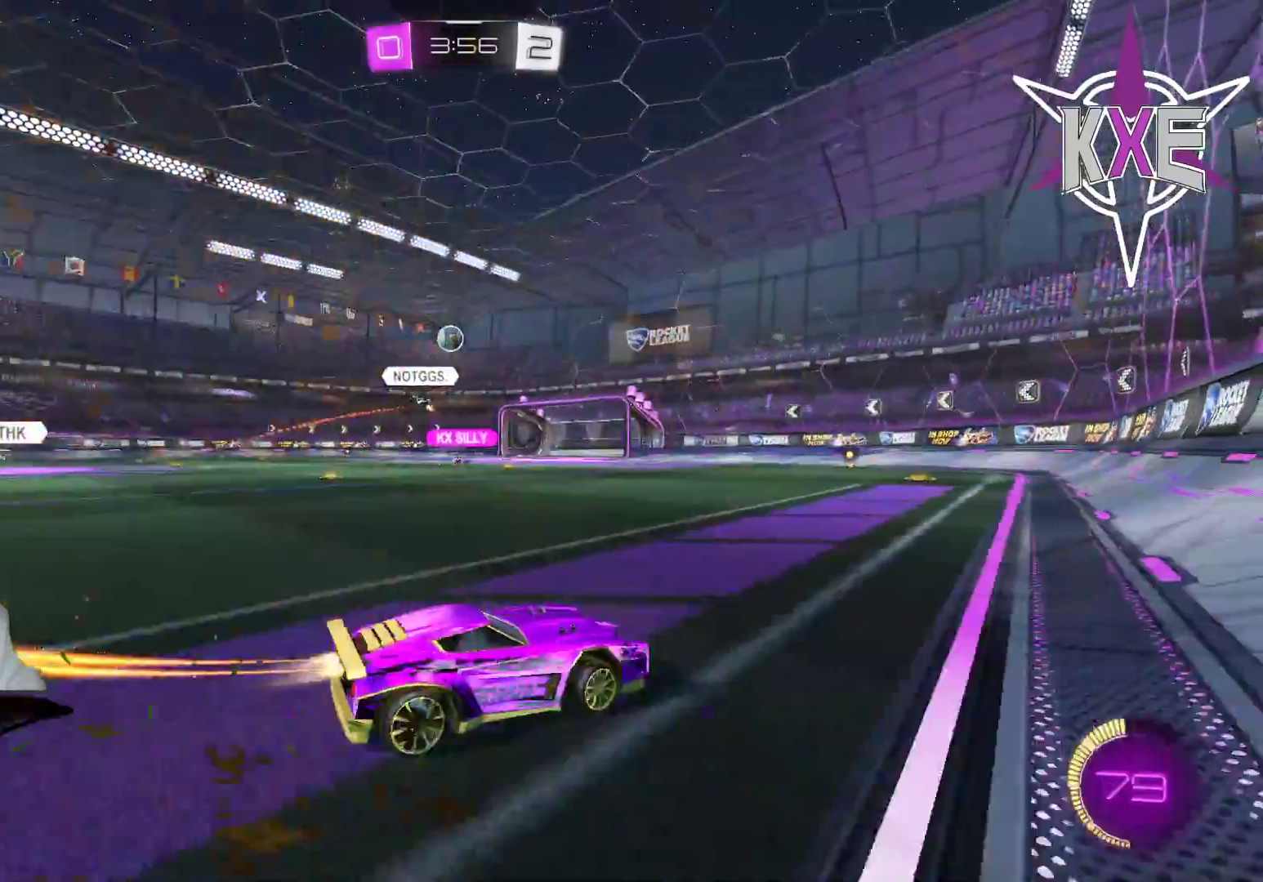
{"dt_ms": 500, "buttons": [], "left_stick": "center", "right_stick": "center"}
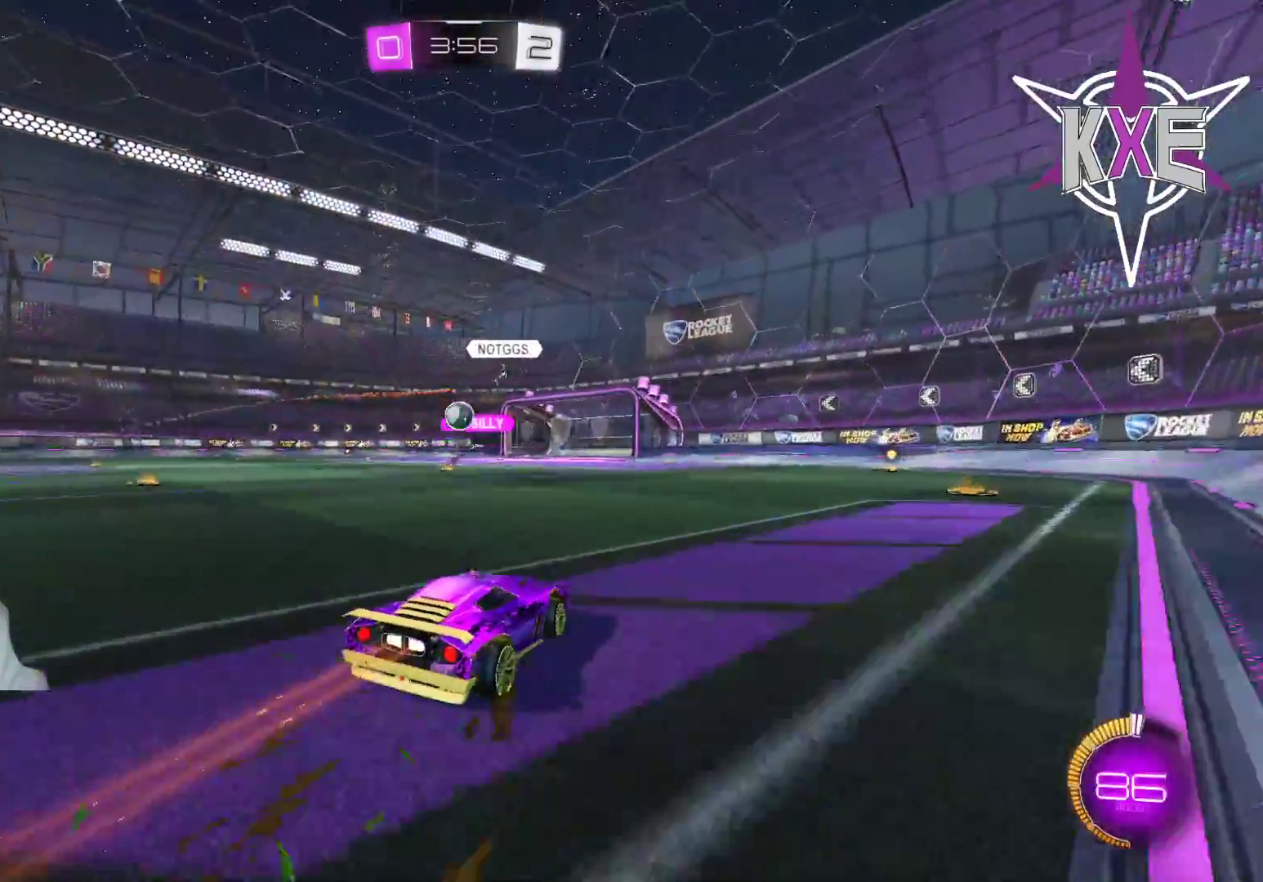
{"dt_ms": 500, "buttons": [], "left_stick": "right", "right_stick": "center", "events": [[83, "left_stick", "right"], [267, "left_stick", "center"], [500, "left_stick", "right"]]}
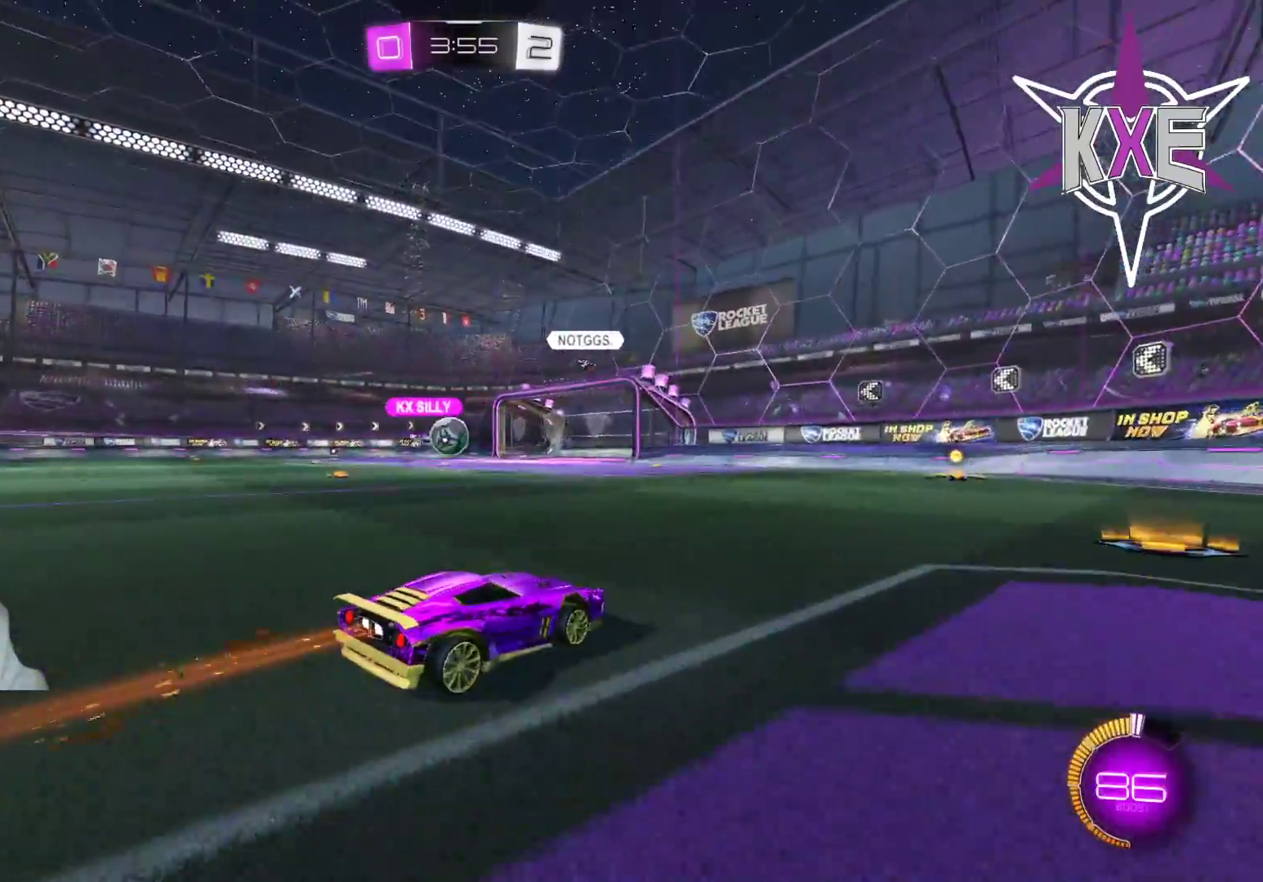
{"dt_ms": 500, "buttons": ["L3"], "left_stick": "down-right", "right_stick": "center", "events": [[333, "L1", "down"], [400, "L3", "down"], [400, "left_stick", "down-right"], [433, "L1", "up"]]}
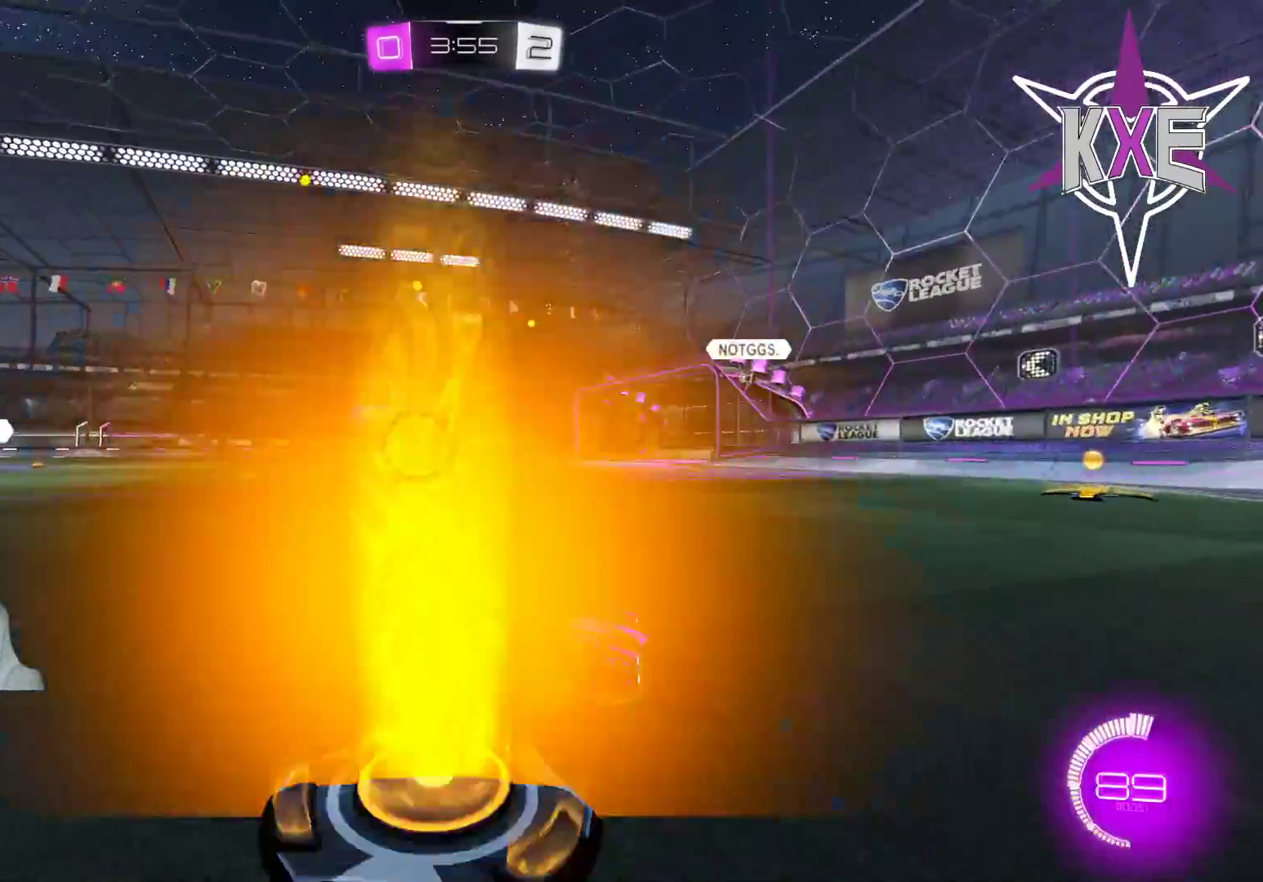
{"dt_ms": 500, "buttons": ["L3"], "left_stick": "down-right", "right_stick": "center", "events": [[117, "L1", "down"], [183, "L2", "down"], [233, "L1", "up"], [367, "L2", "up"]]}
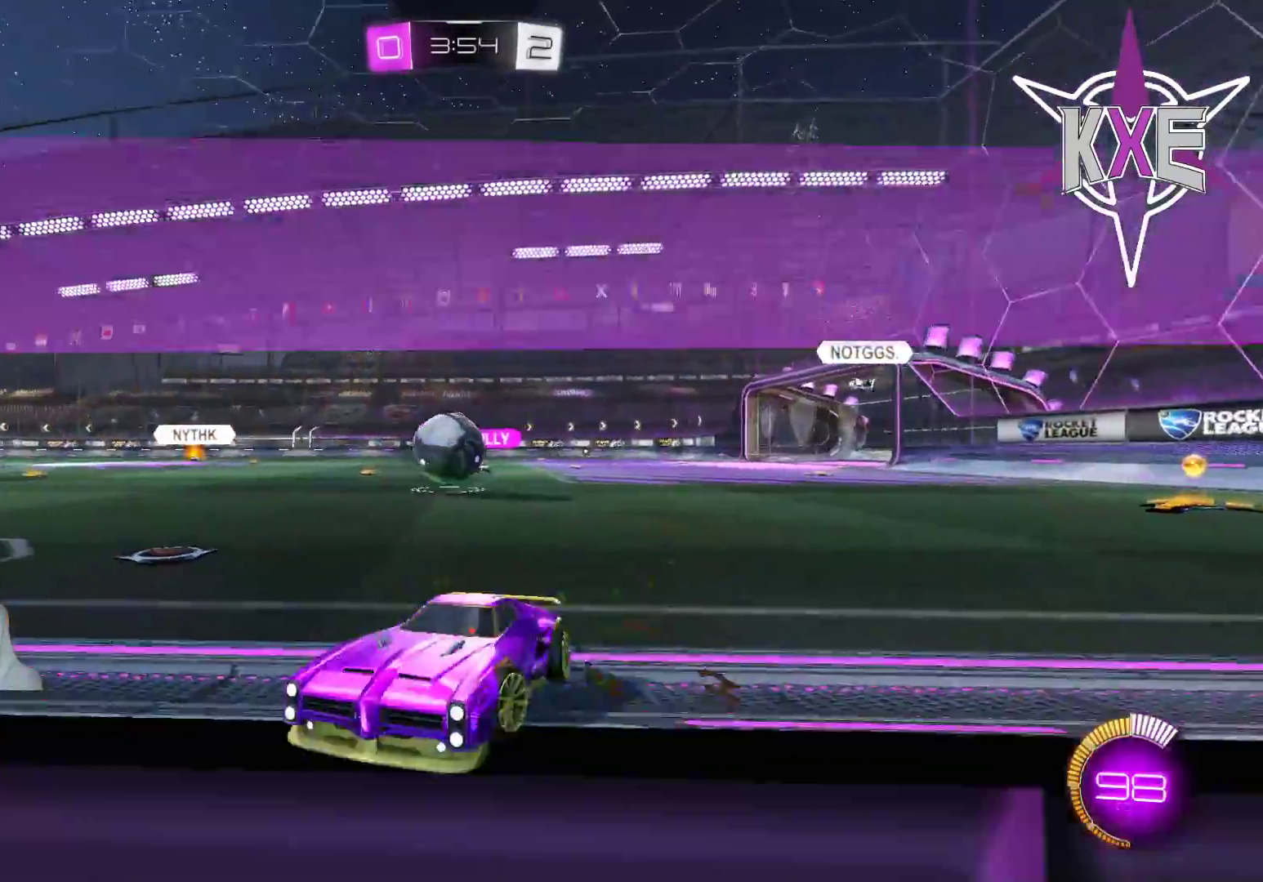
{"dt_ms": 500, "buttons": ["L3"], "left_stick": "down-right", "right_stick": "center", "events": [[33, "L2", "down"], [233, "L2", "up"]]}
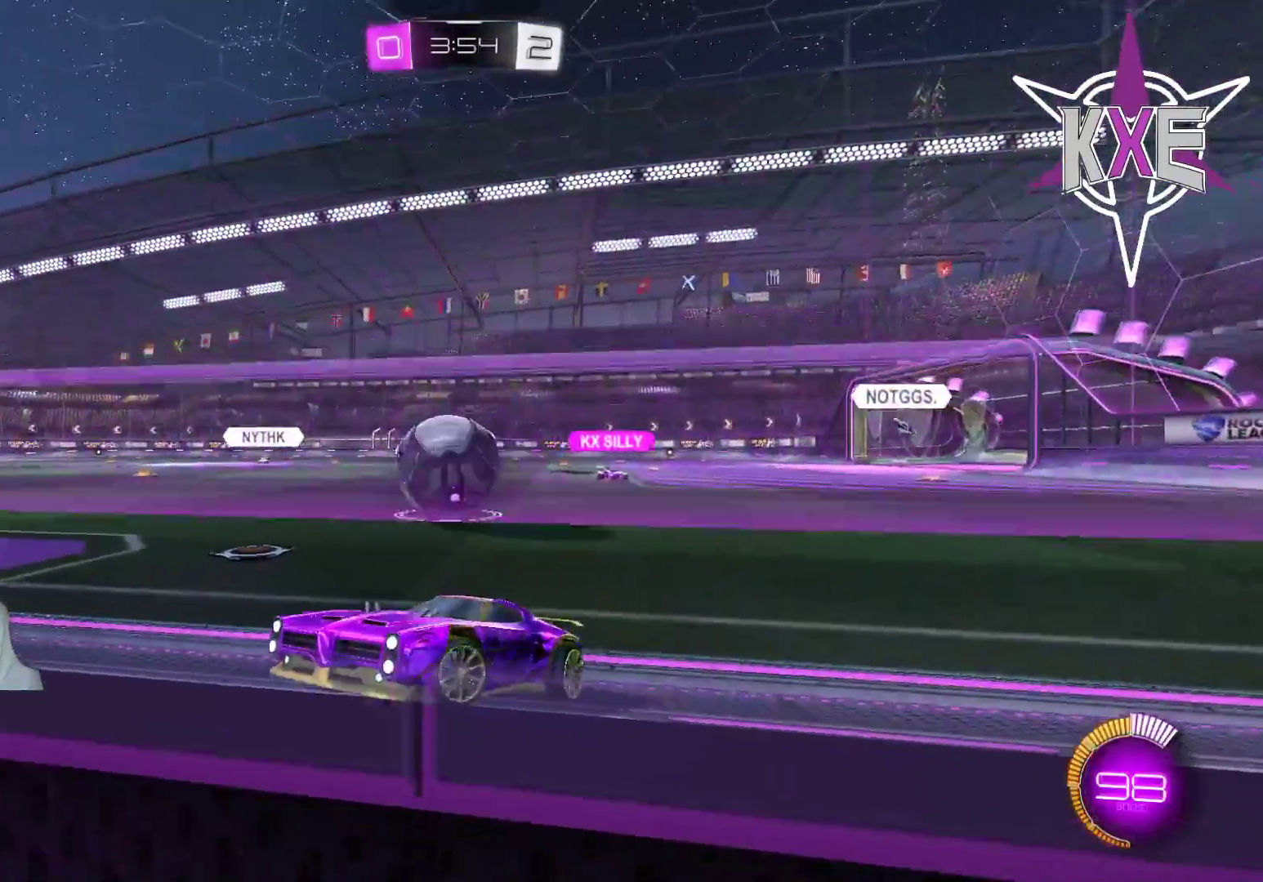
{"dt_ms": 500, "buttons": ["R1", "L3"], "left_stick": "down-right", "right_stick": "center", "events": [[67, "L2", "down"], [217, "L2", "up"], [233, "L3", "up"], [317, "L3", "down"], [350, "R1", "down"]]}
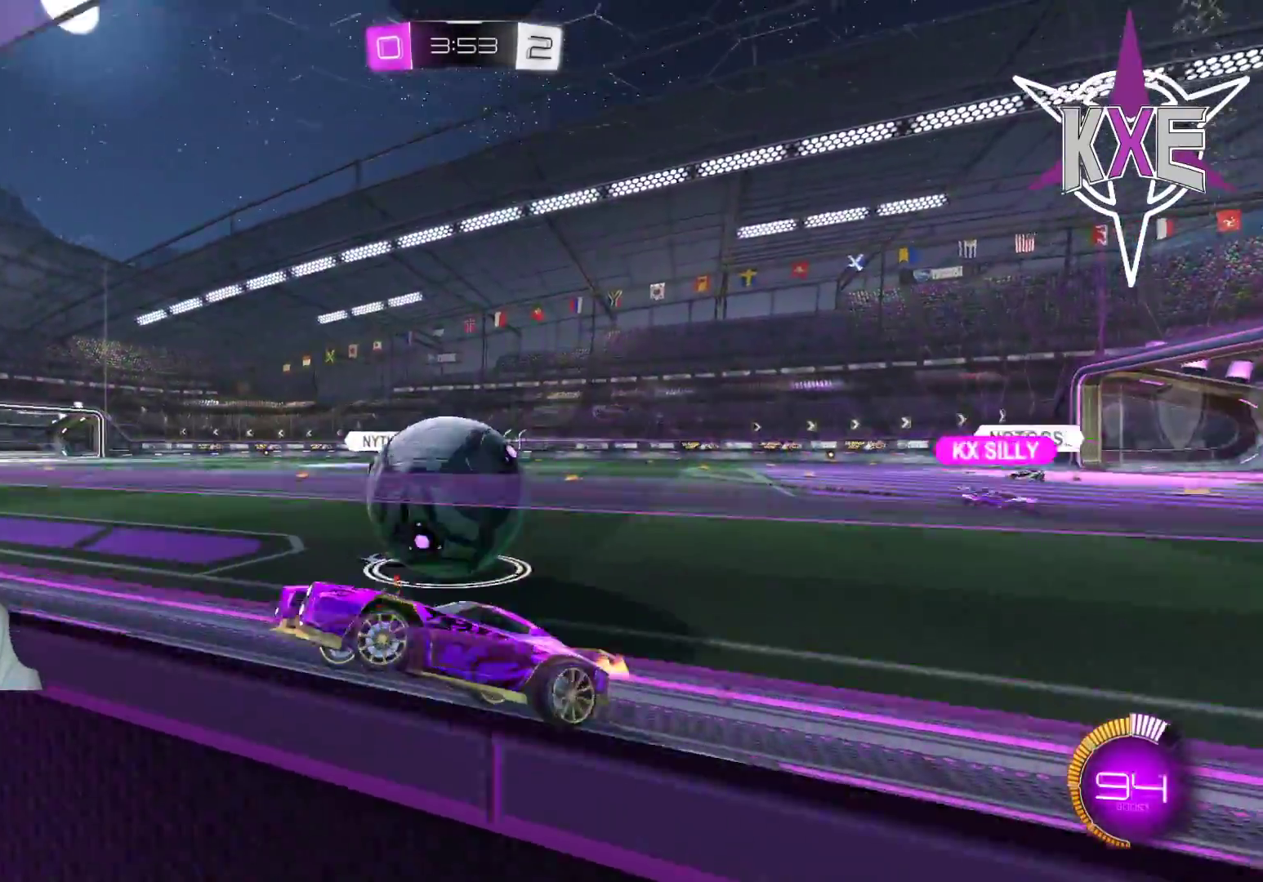
{"dt_ms": 500, "buttons": ["L2", "L3"], "left_stick": "down-right", "right_stick": "center"}
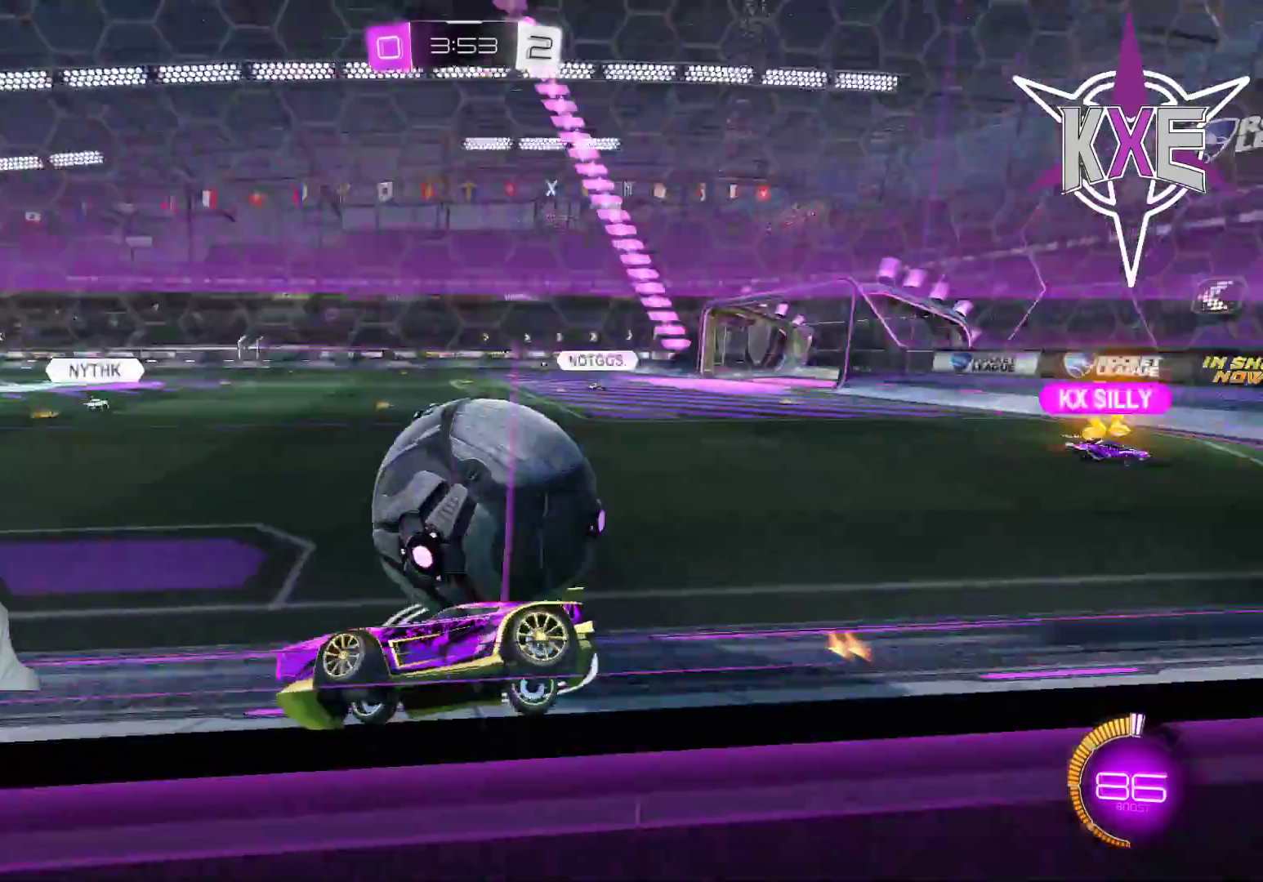
{"dt_ms": 500, "buttons": ["L3"], "left_stick": "down-right", "right_stick": "center", "events": [[33, "L2", "up"]]}
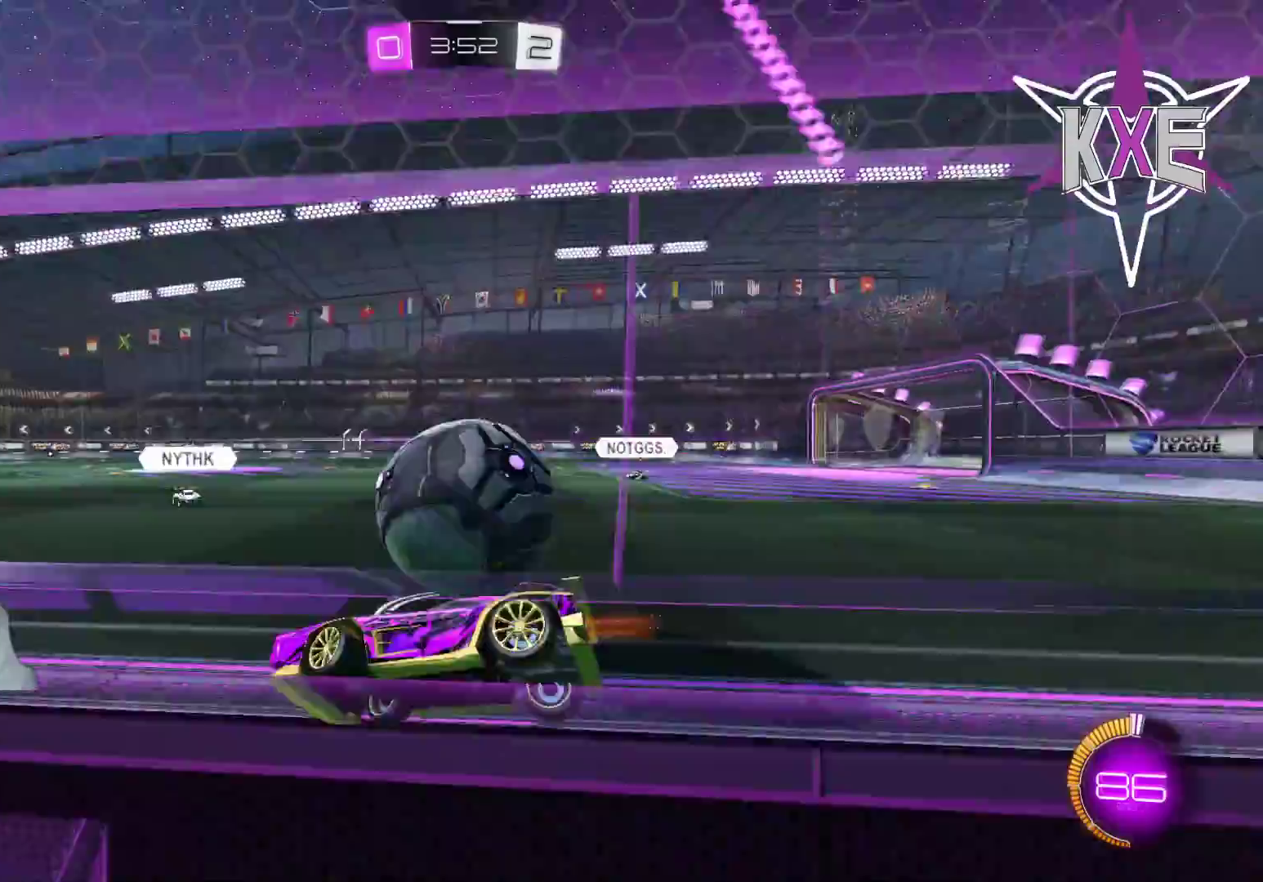
{"dt_ms": 500, "buttons": ["R1", "L3"], "left_stick": "down-right", "right_stick": "center", "events": [[367, "R1", "down"]]}
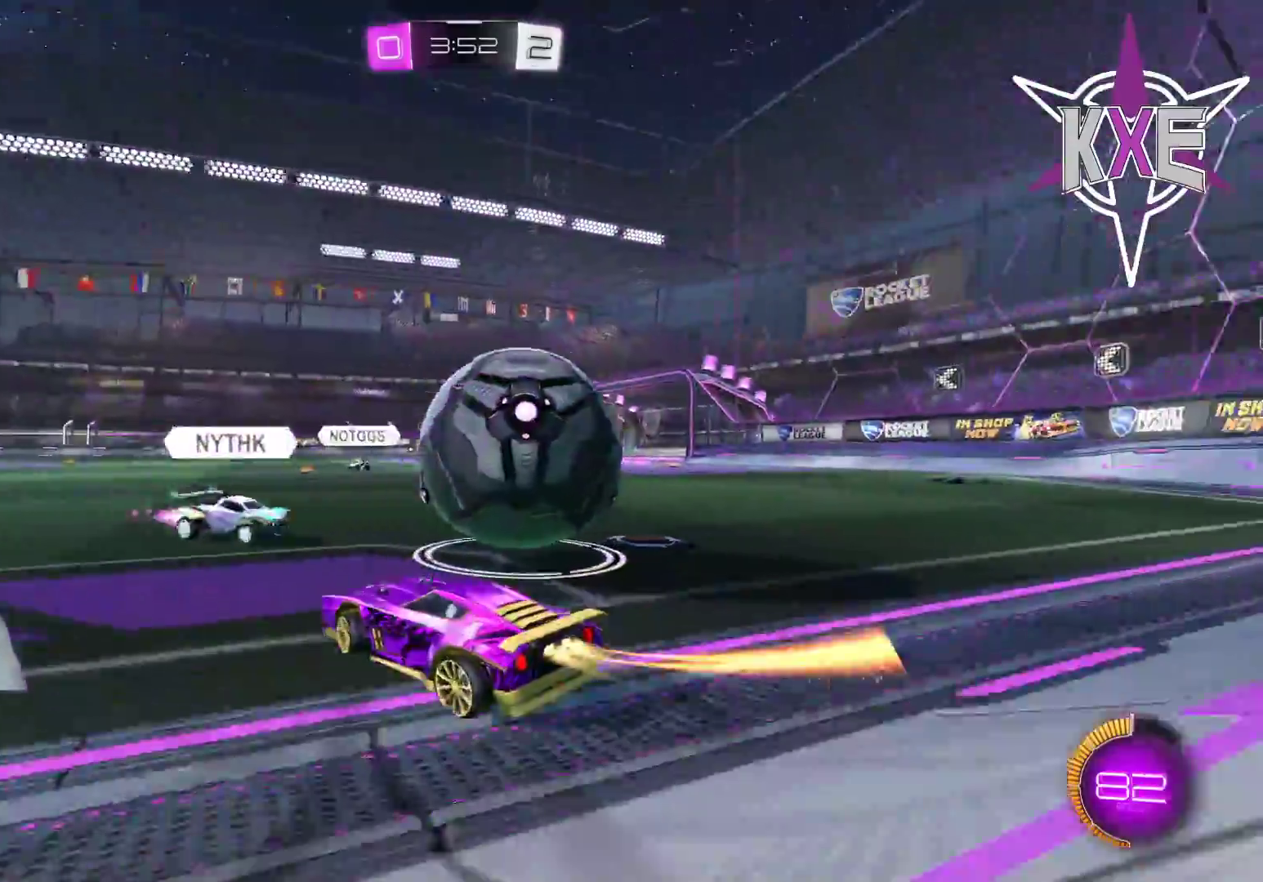
{"dt_ms": 500, "buttons": [], "left_stick": "center", "right_stick": "center", "events": [[300, "L3", "up"], [300, "left_stick", "right"], [383, "R1", "up"], [483, "left_stick", "center"]]}
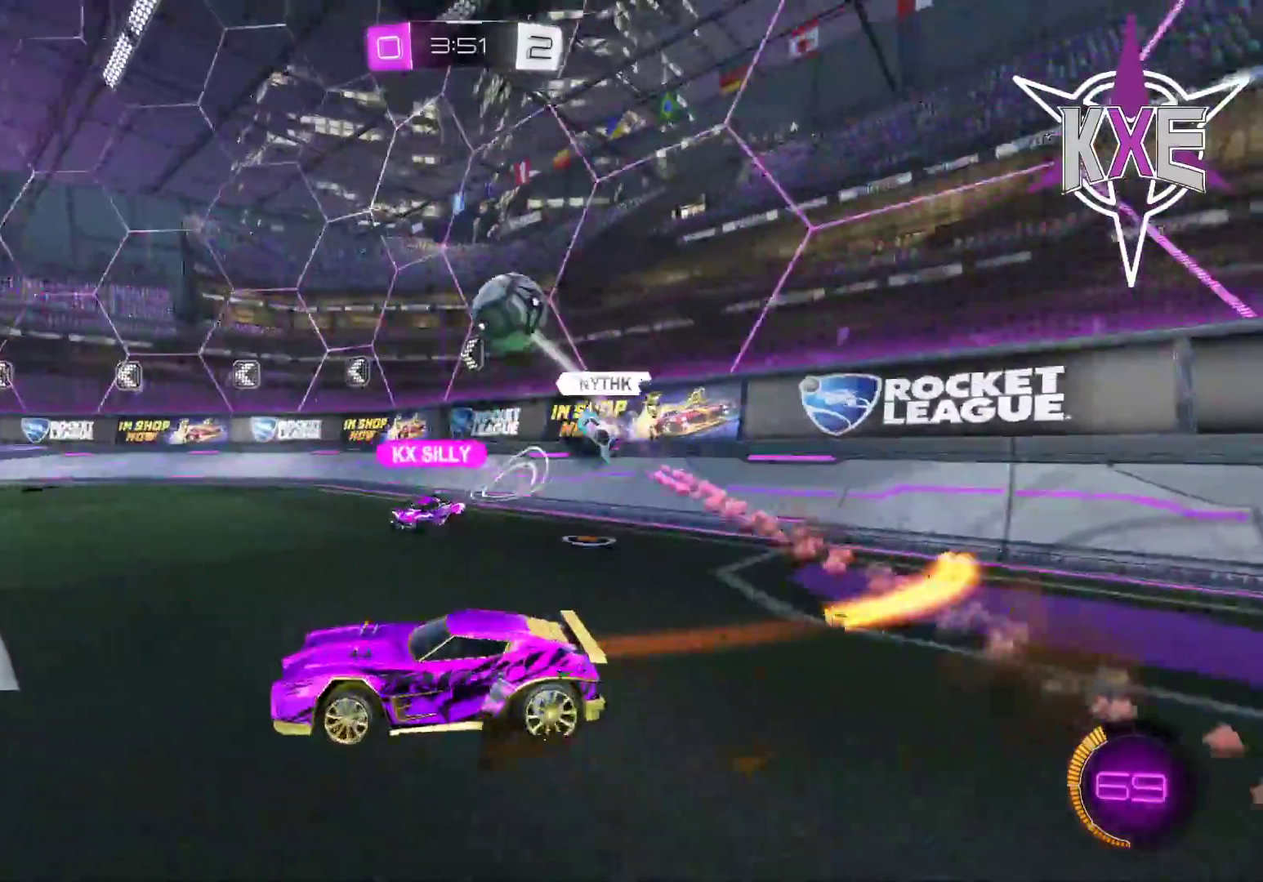
{"dt_ms": 500, "buttons": ["R1"], "left_stick": "center", "right_stick": "center", "events": [[117, "R1", "down"], [217, "left_stick", "left"], [317, "left_stick", "up"], [383, "left_stick", "center"]]}
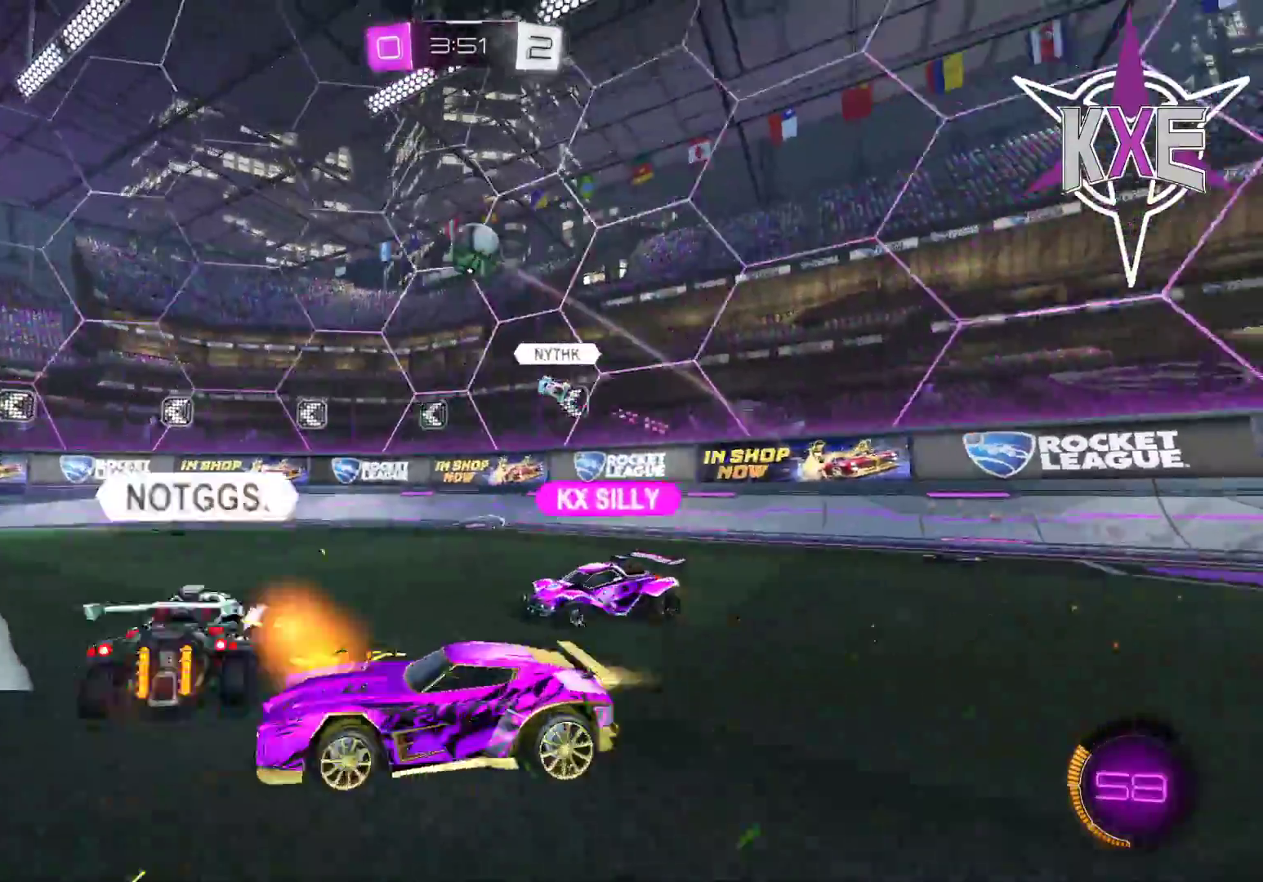
{"dt_ms": 500, "buttons": [], "left_stick": "left", "right_stick": "center", "events": [[83, "left_stick", "right"], [183, "R1", "up"], [183, "left_stick", "center"], [350, "left_stick", "left"]]}